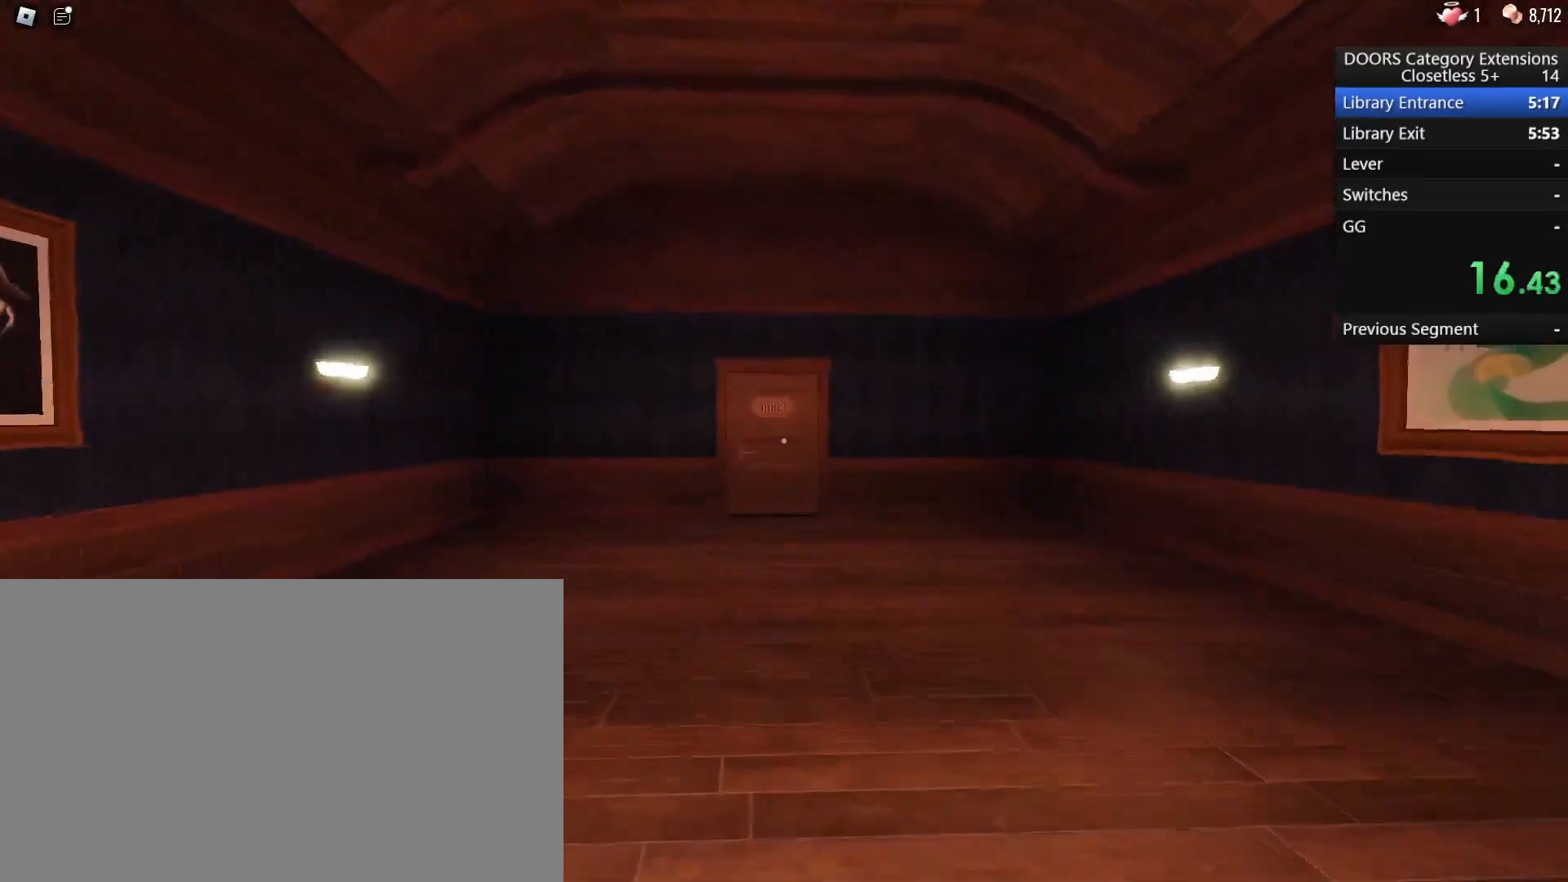
Gameplay with keyboard and mouse; each line is a JSON object with the keys and mouse buttons held at the frame after it. "events" lists presses ("down") and releases ("up") of "1", "2", "3", "4", "5", "a", "alt", "b", "c", "ctrl", "d", "e", "f", "g", "q", "r", "s", "shift", "space", "t", "tab", "tilde", "v", "w", "x", "z", "mouse_left", "mouse_wheel", "mouse_right", "mouse_mb4" and "mouse_mb5" between this image and that frame as [ms after this image, input, new state], when the widget could be followed in between. "mouse_left", "mouse_wheel", "mouse_right", "mouse_mb4", "mouse_mb5" = the "left", "wheel", "right", "mb4", "mb5" buttons of the "mouse" list. No other keys are recorded. "wheel" means that the mouse wheel is clicked or scrolled. Mouse movement is not recorded.
{"keys": ["w"], "mouse": [], "events": []}
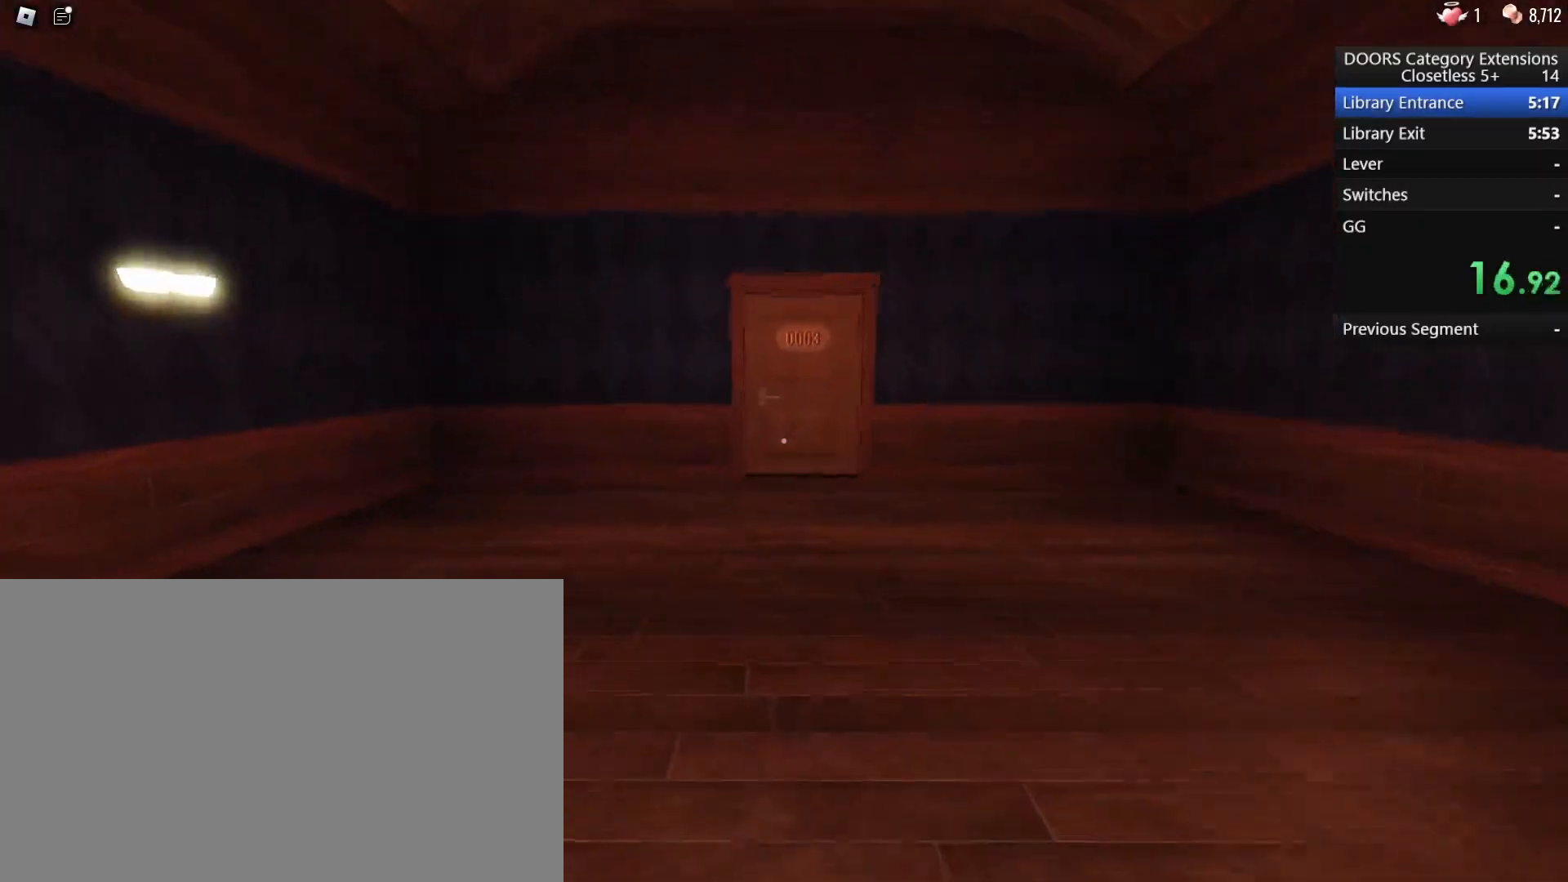
{"keys": ["w"], "mouse": [], "events": []}
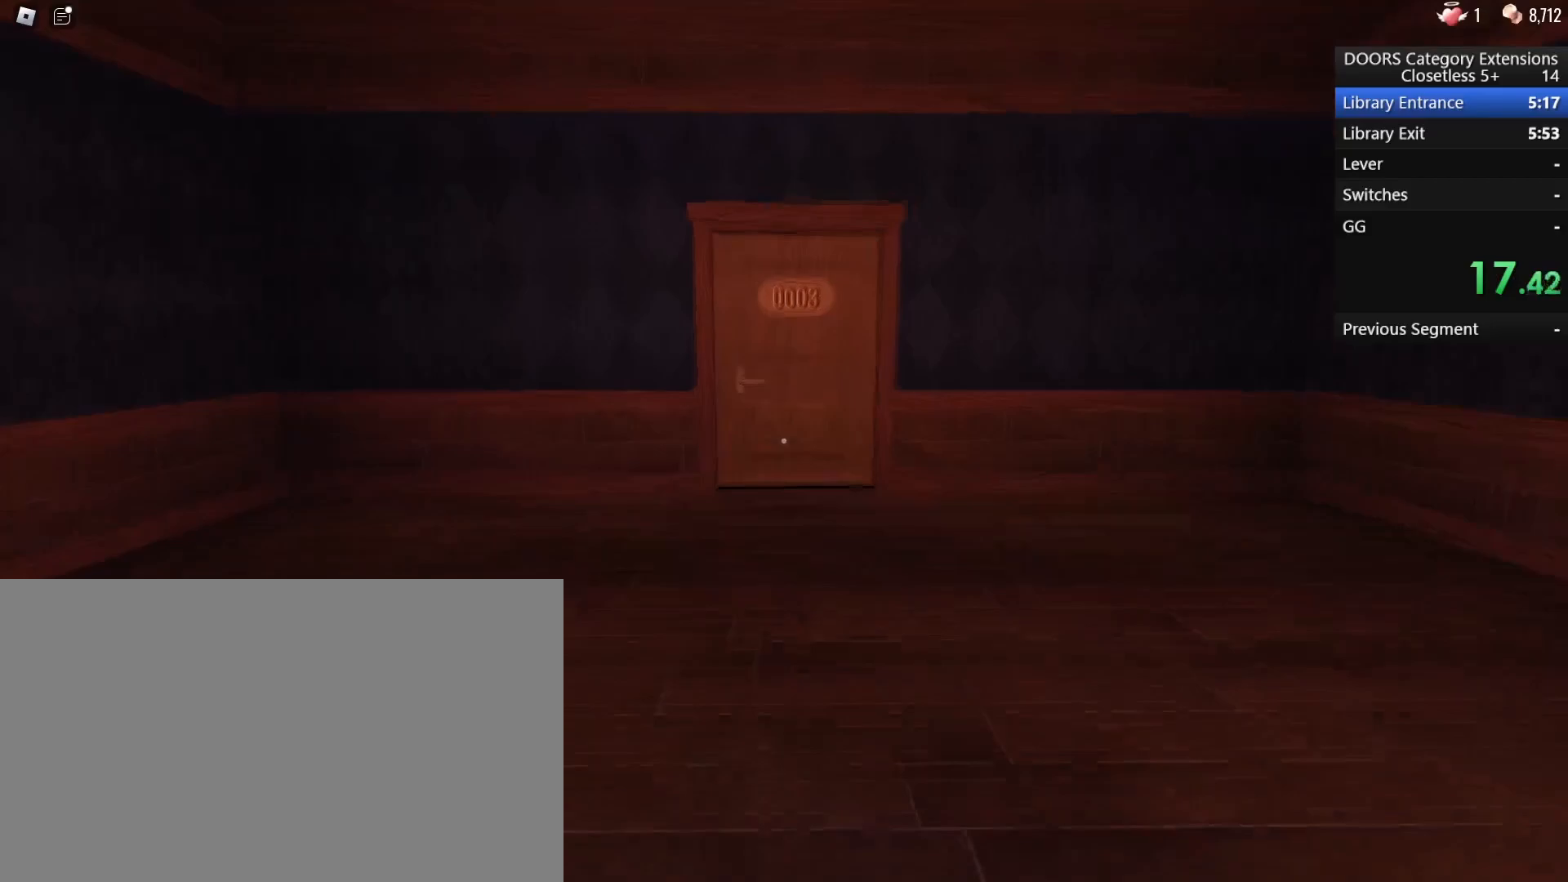
{"keys": ["w"], "mouse": [], "events": []}
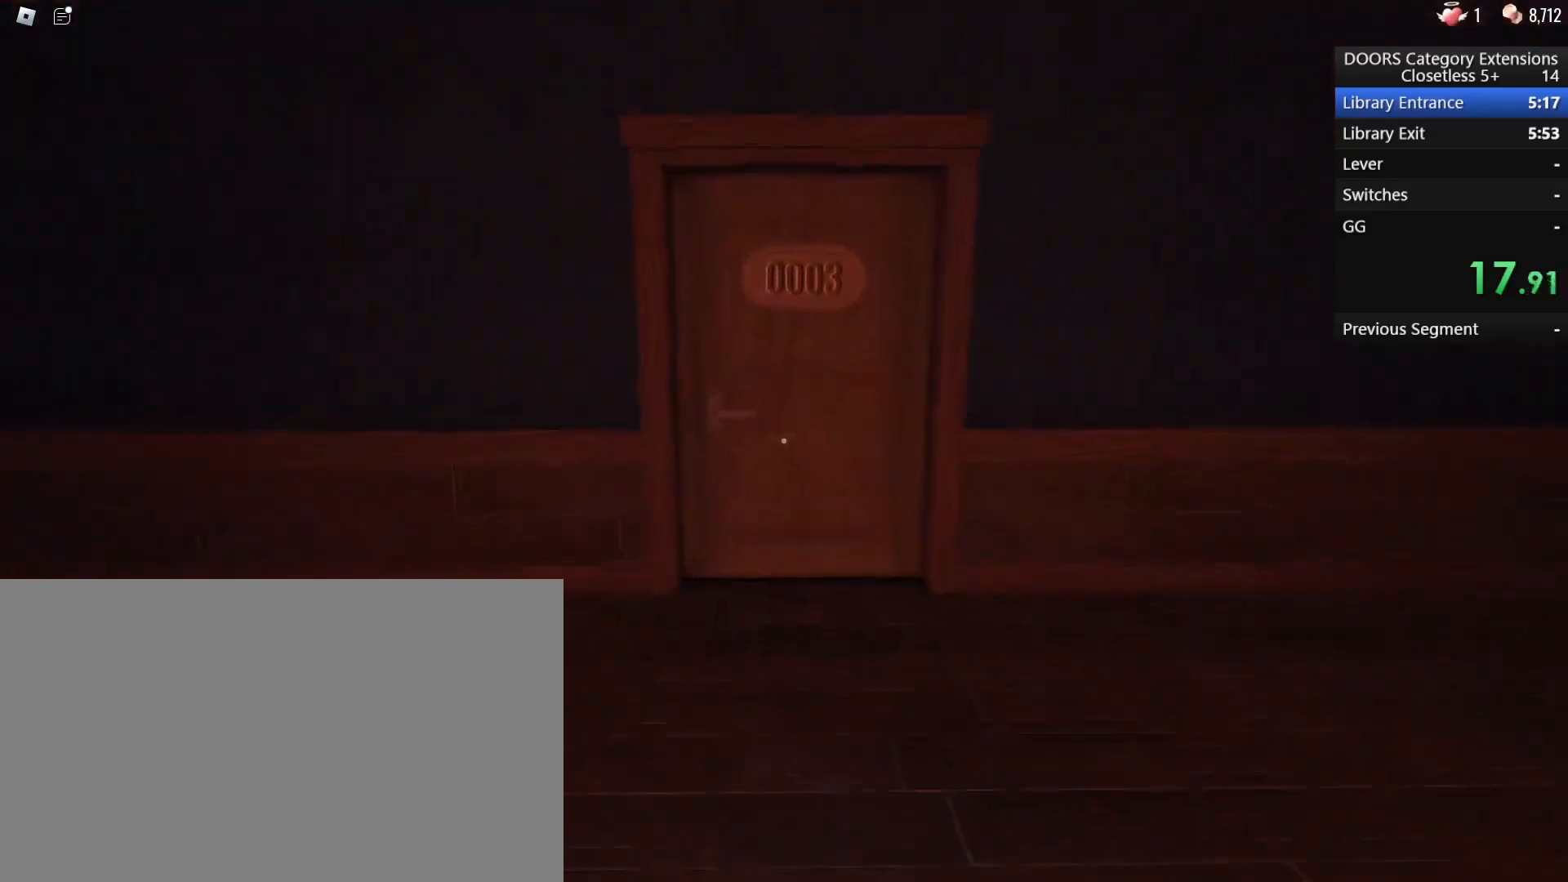
{"keys": ["w"], "mouse": [], "events": []}
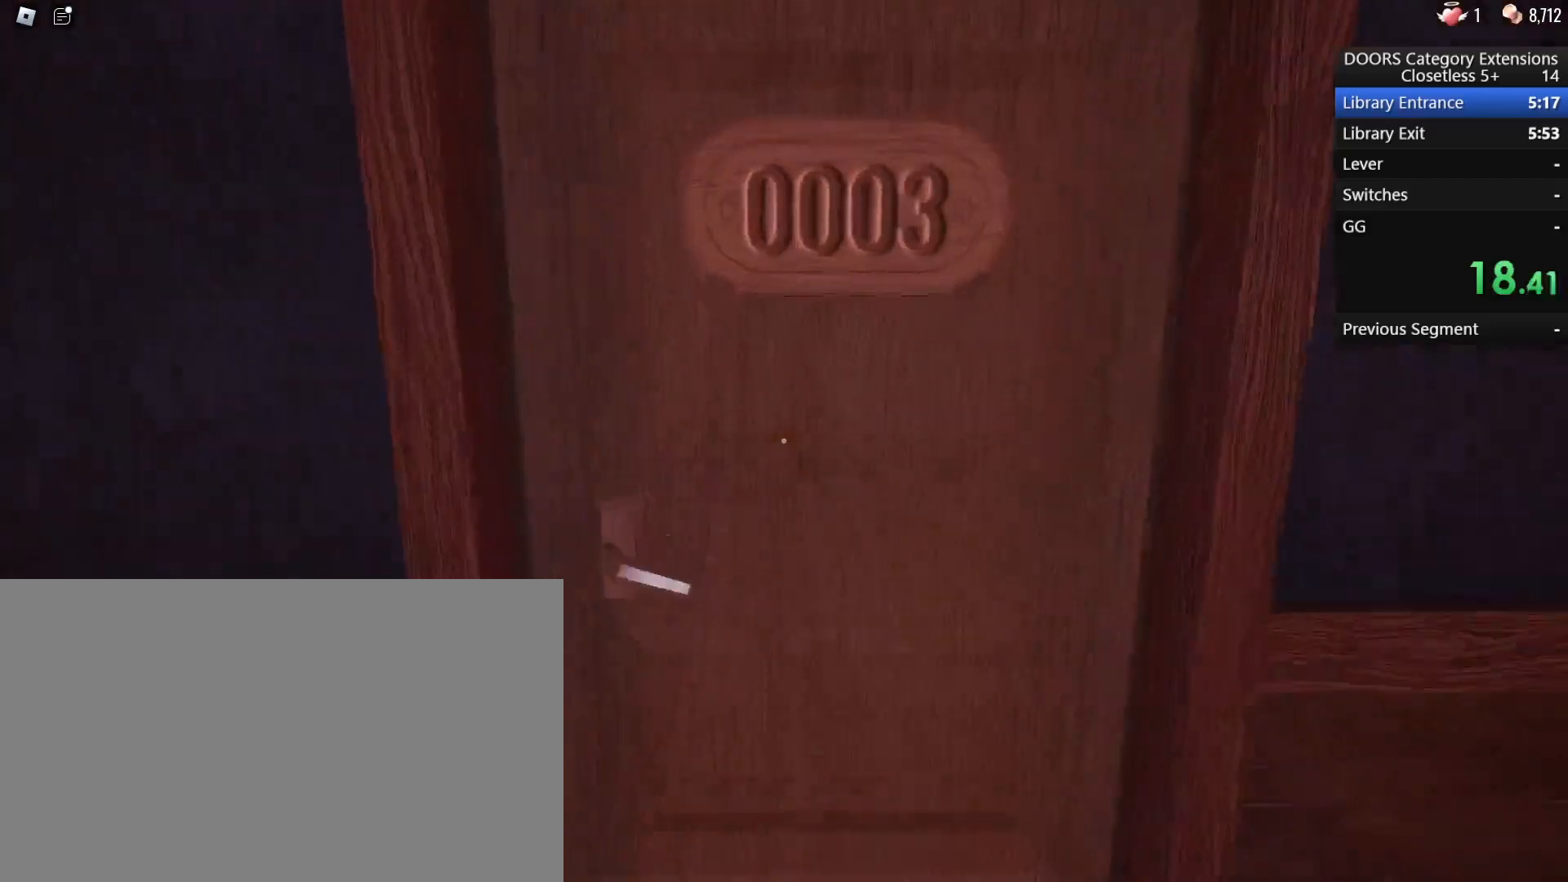
{"keys": ["w"], "mouse": [], "events": []}
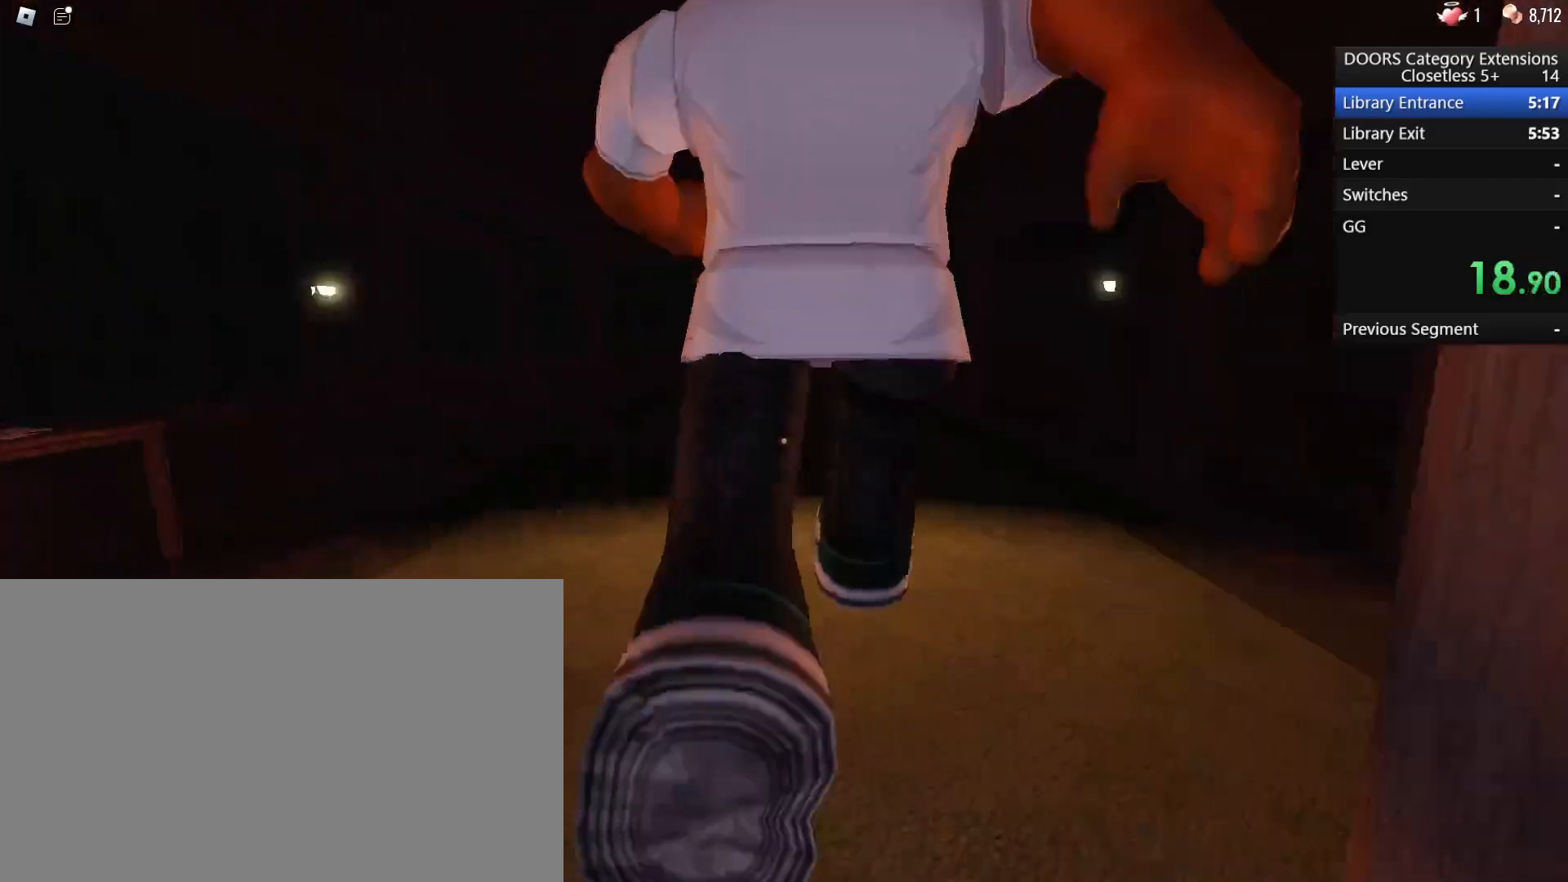
{"keys": ["w"], "mouse": [], "events": []}
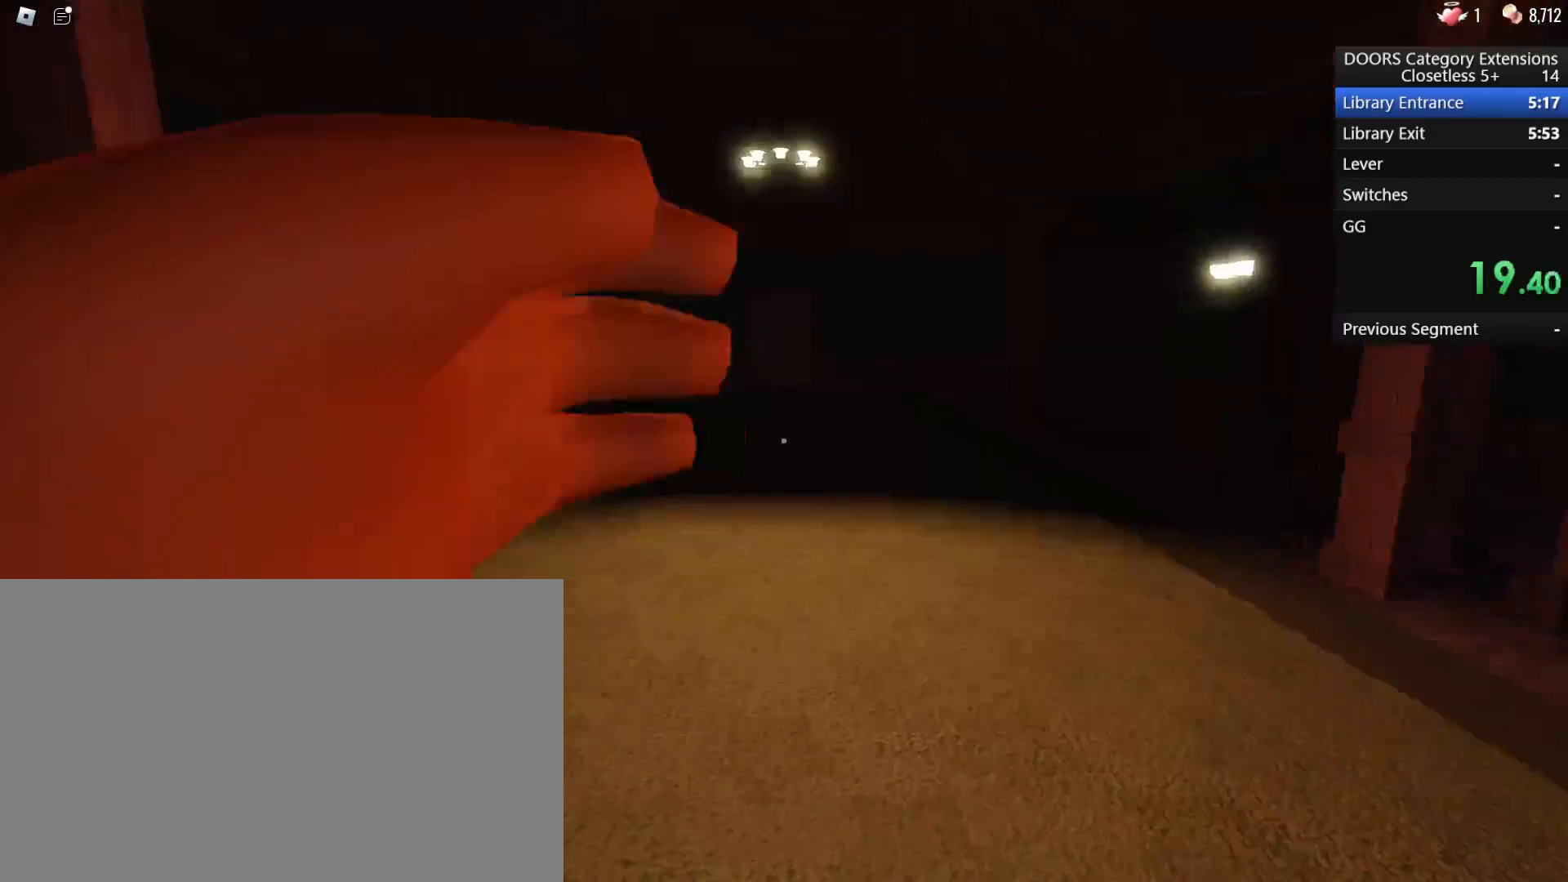
{"keys": ["a", "w"], "mouse": [], "events": [[67, "a", "down"], [250, "a", "up"], [433, "a", "down"]]}
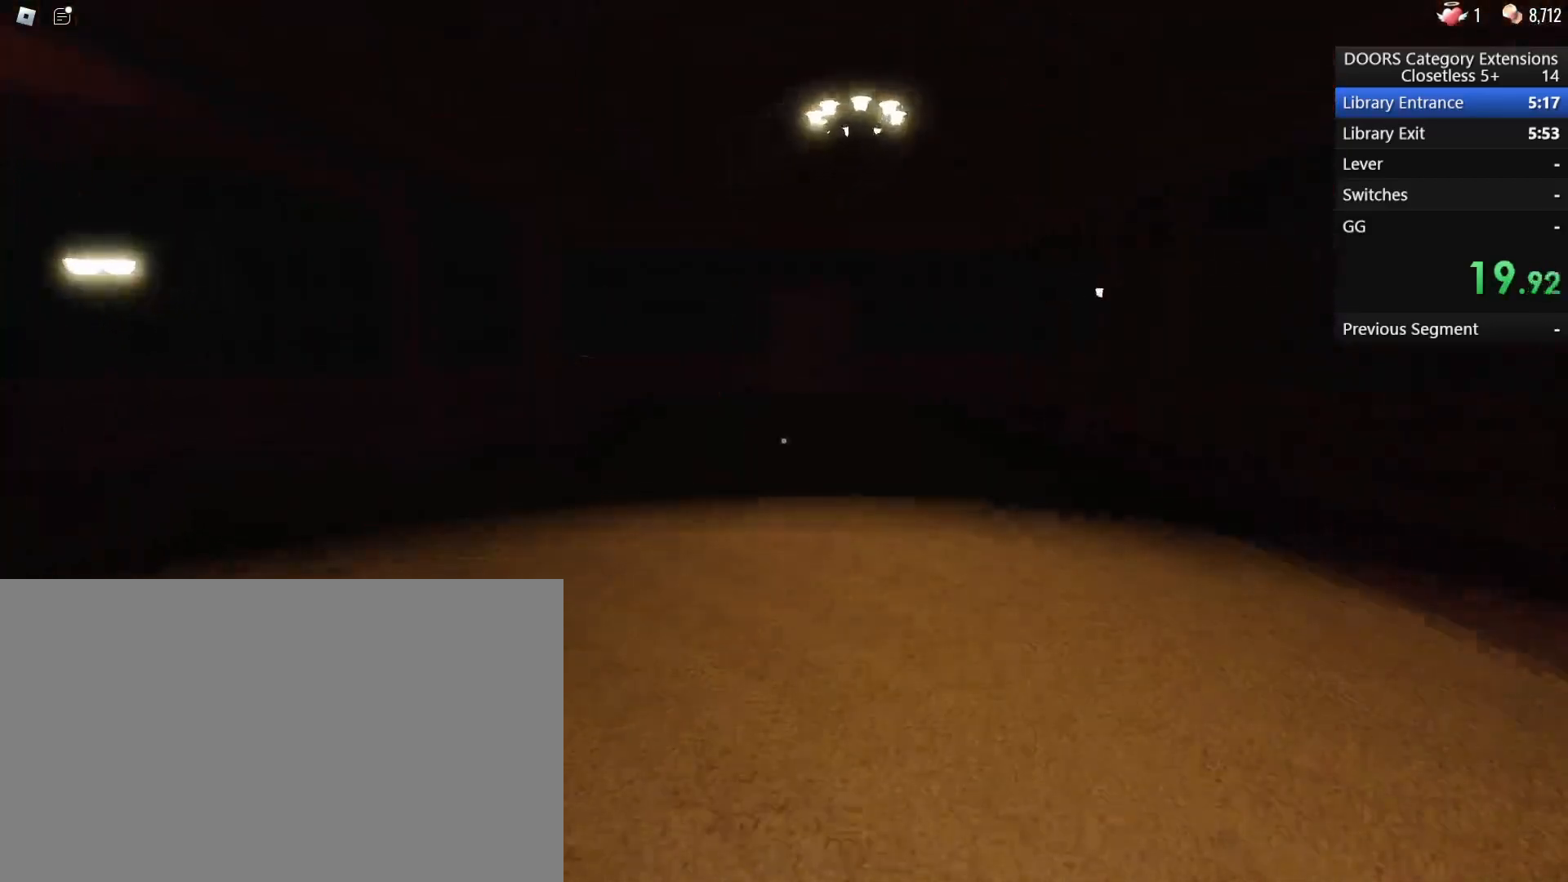
{"keys": ["a", "w"], "mouse": [], "events": []}
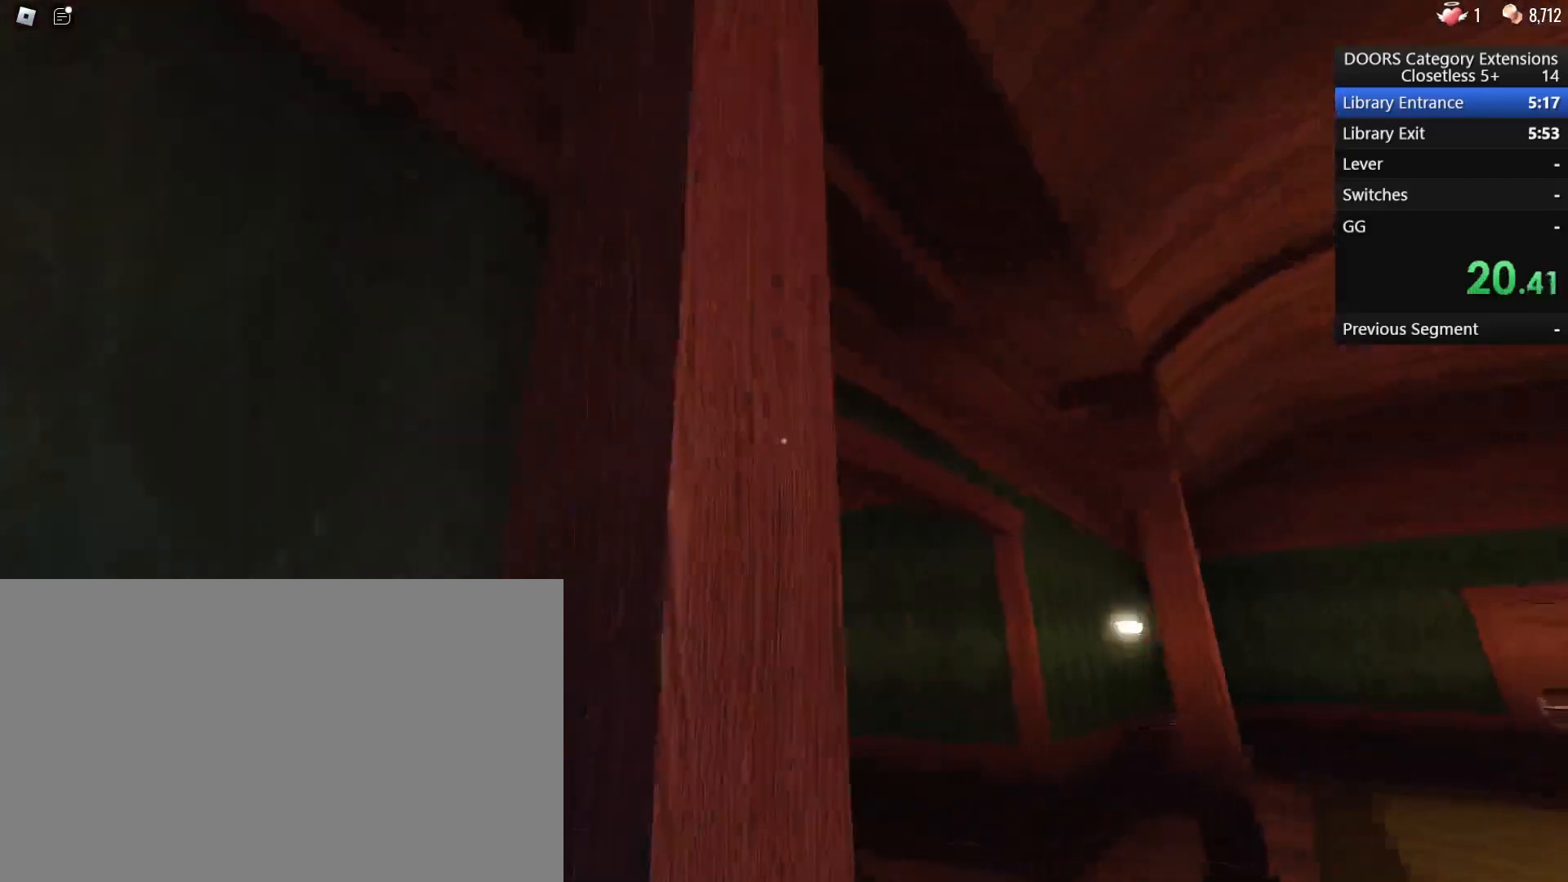
{"keys": ["d", "w"], "mouse": [], "events": [[50, "a", "up"], [183, "d", "down"]]}
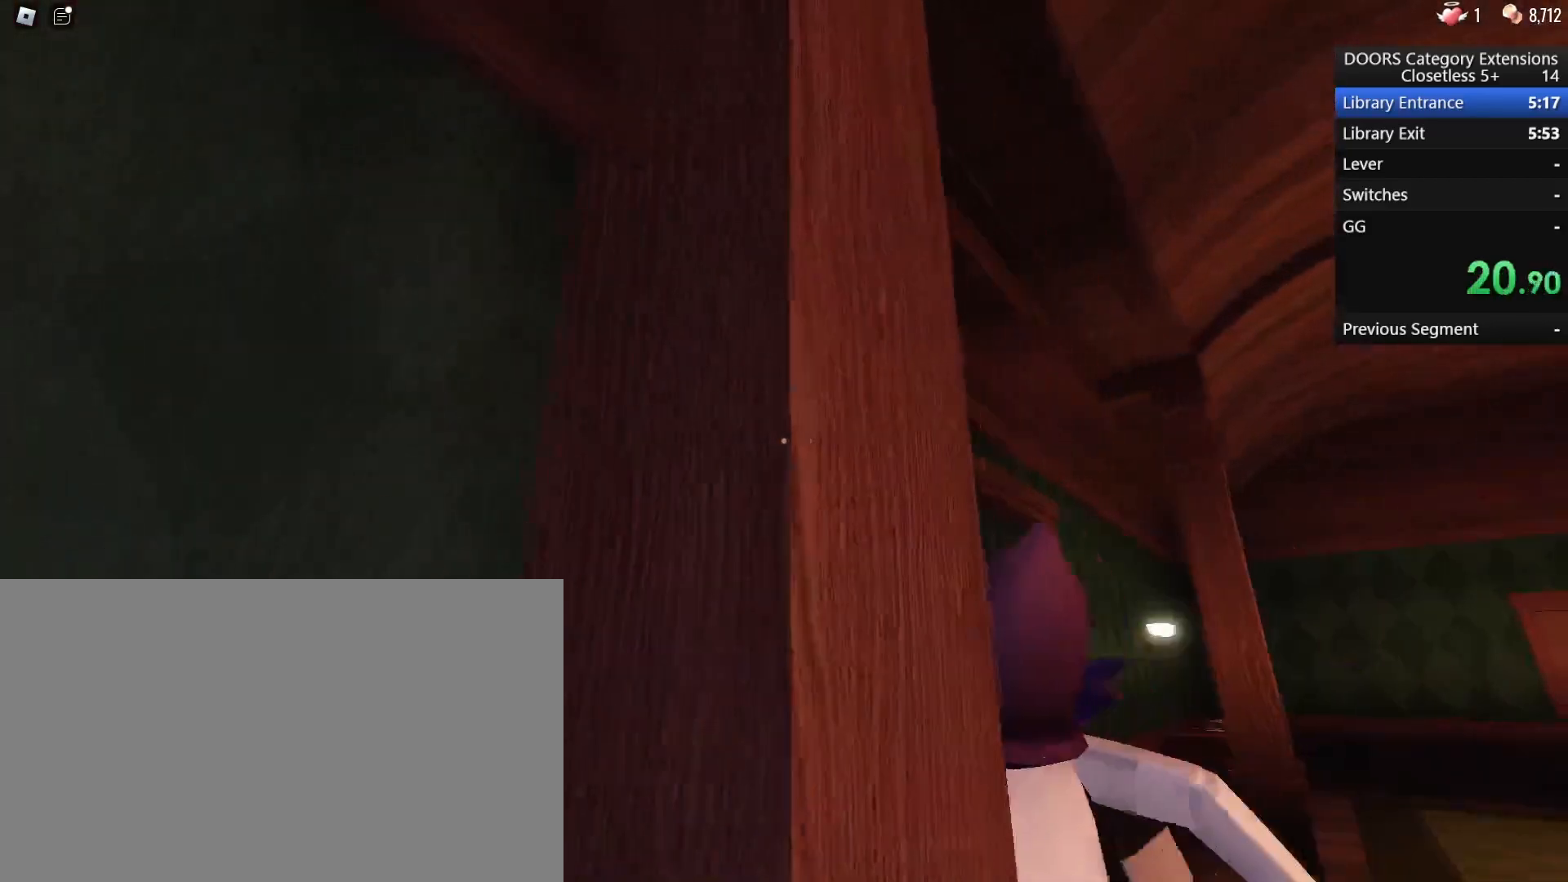
{"keys": ["a", "w"], "mouse": [], "events": [[300, "d", "up"], [483, "a", "down"]]}
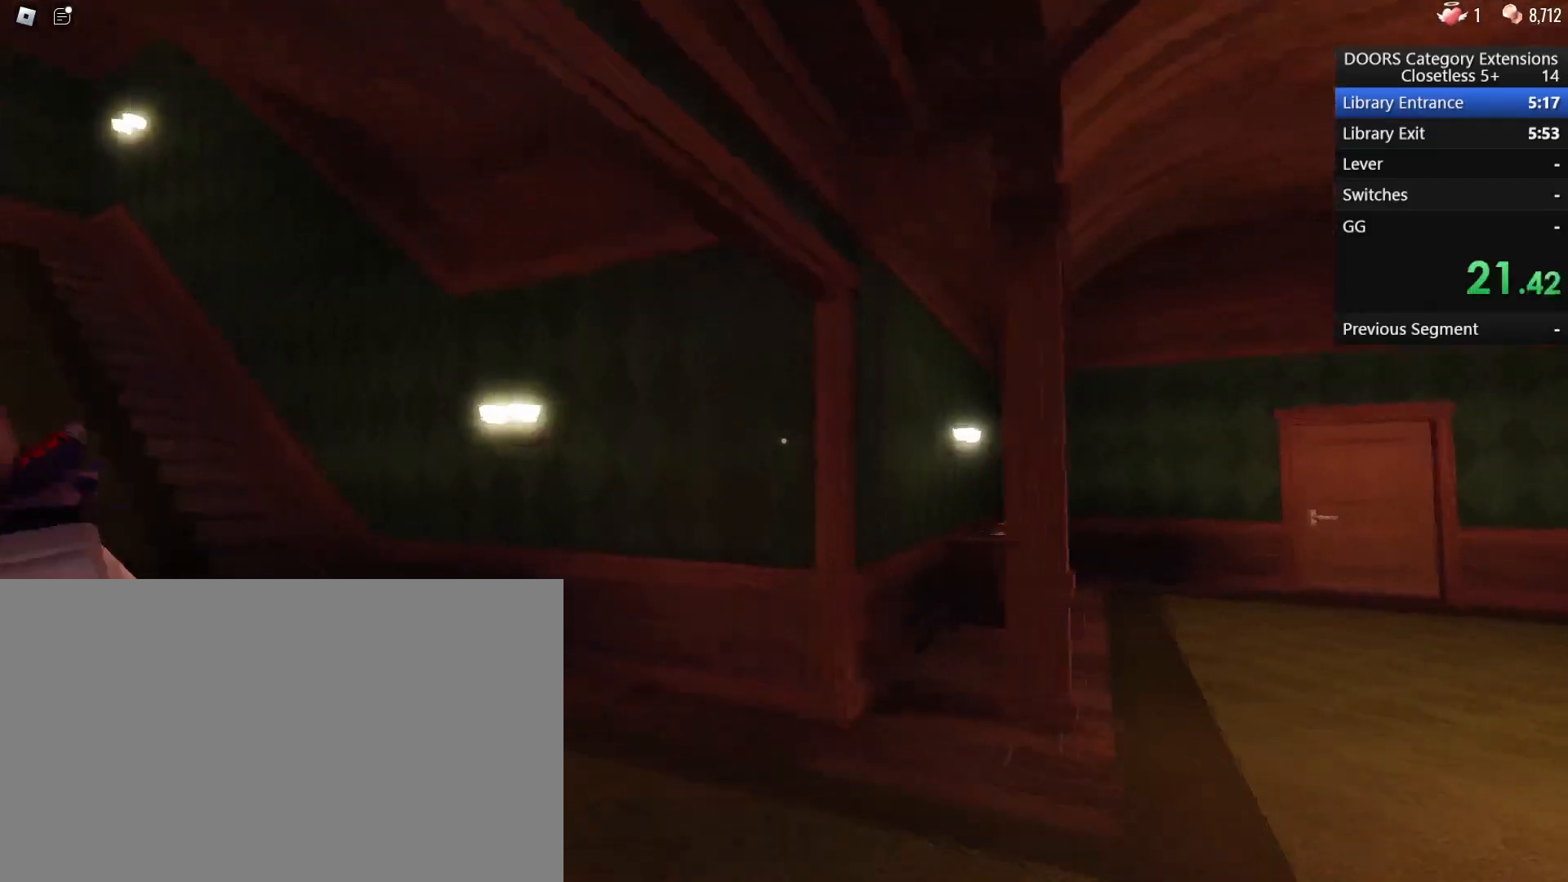
{"keys": ["a", "s"], "mouse": [], "events": [[217, "w", "up"], [400, "s", "down"]]}
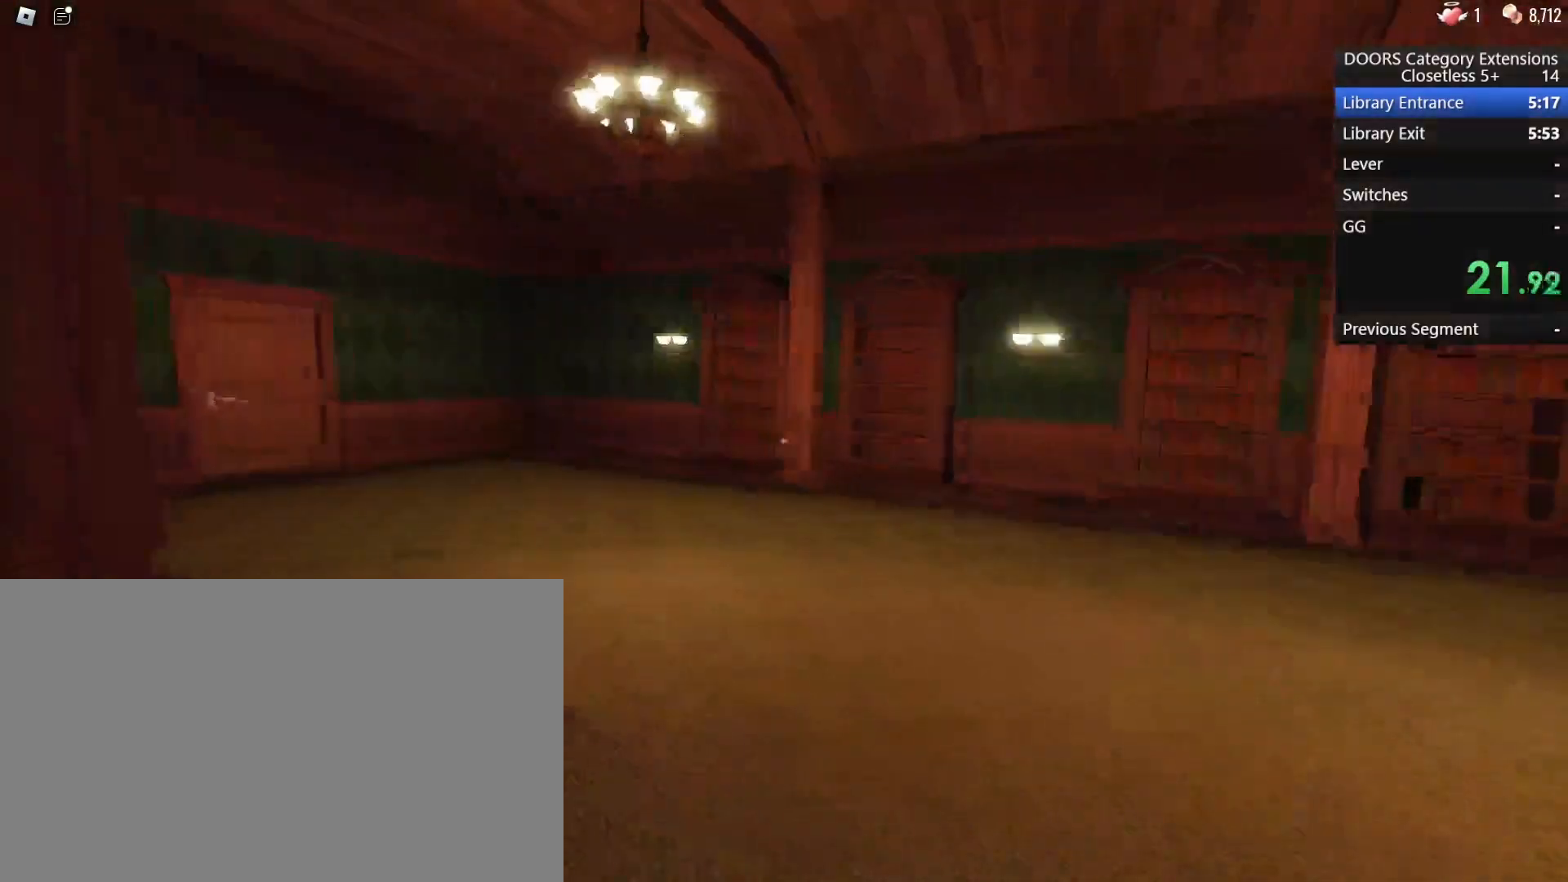
{"keys": ["s"], "mouse": [], "events": [[83, "a", "up"], [233, "a", "down"], [367, "a", "up"]]}
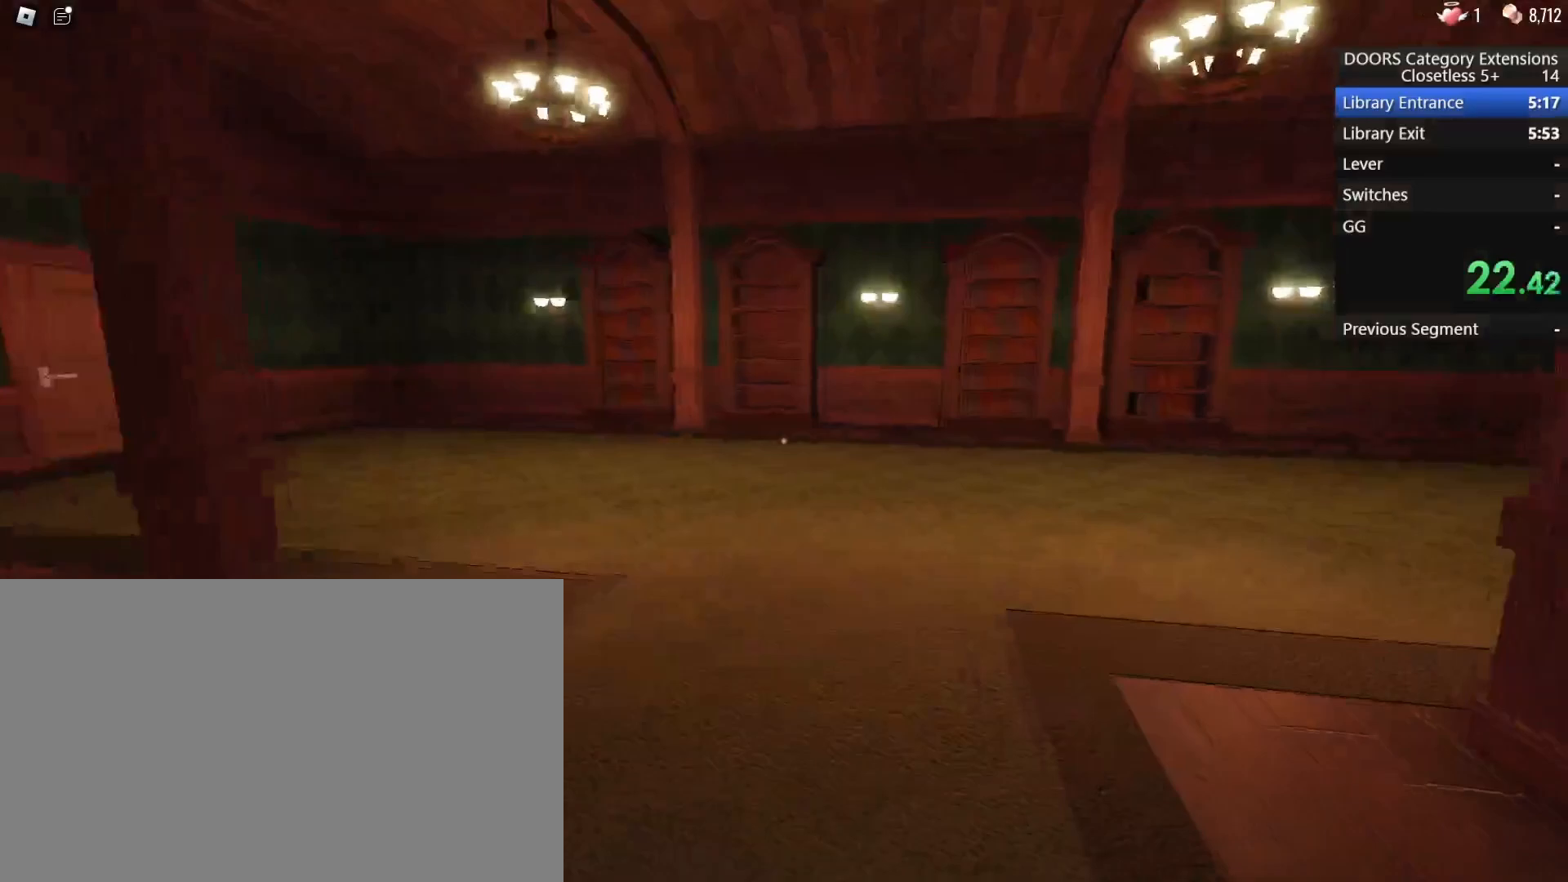
{"keys": ["s"], "mouse": [], "events": [[150, "a", "down"], [383, "a", "up"]]}
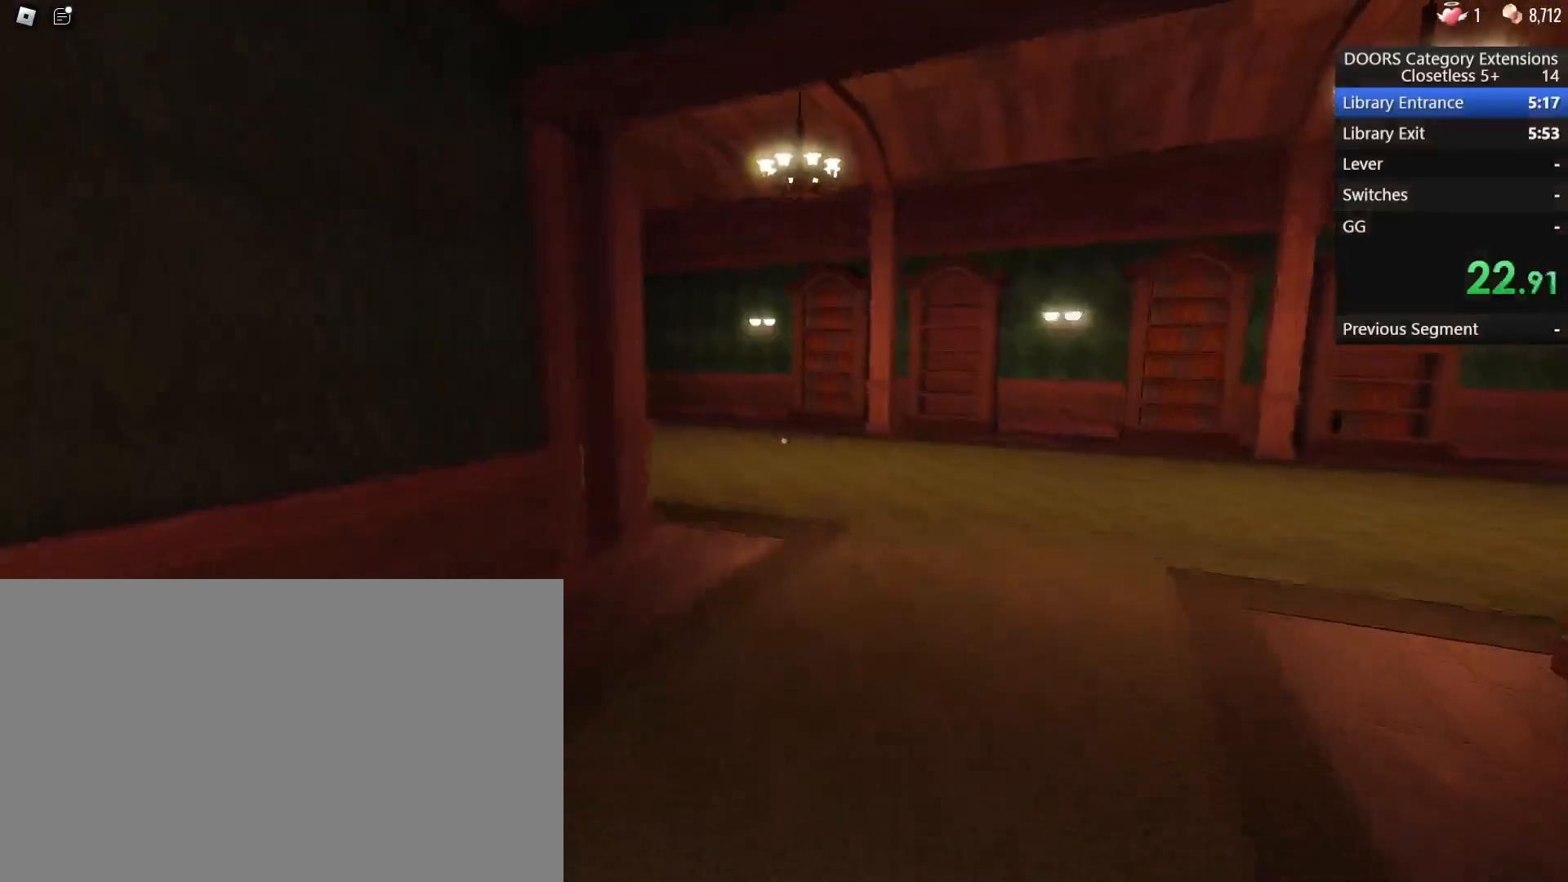
{"keys": ["a", "w"], "mouse": [], "events": [[67, "a", "down"], [267, "s", "up"], [267, "w", "down"], [367, "a", "up"], [450, "a", "down"]]}
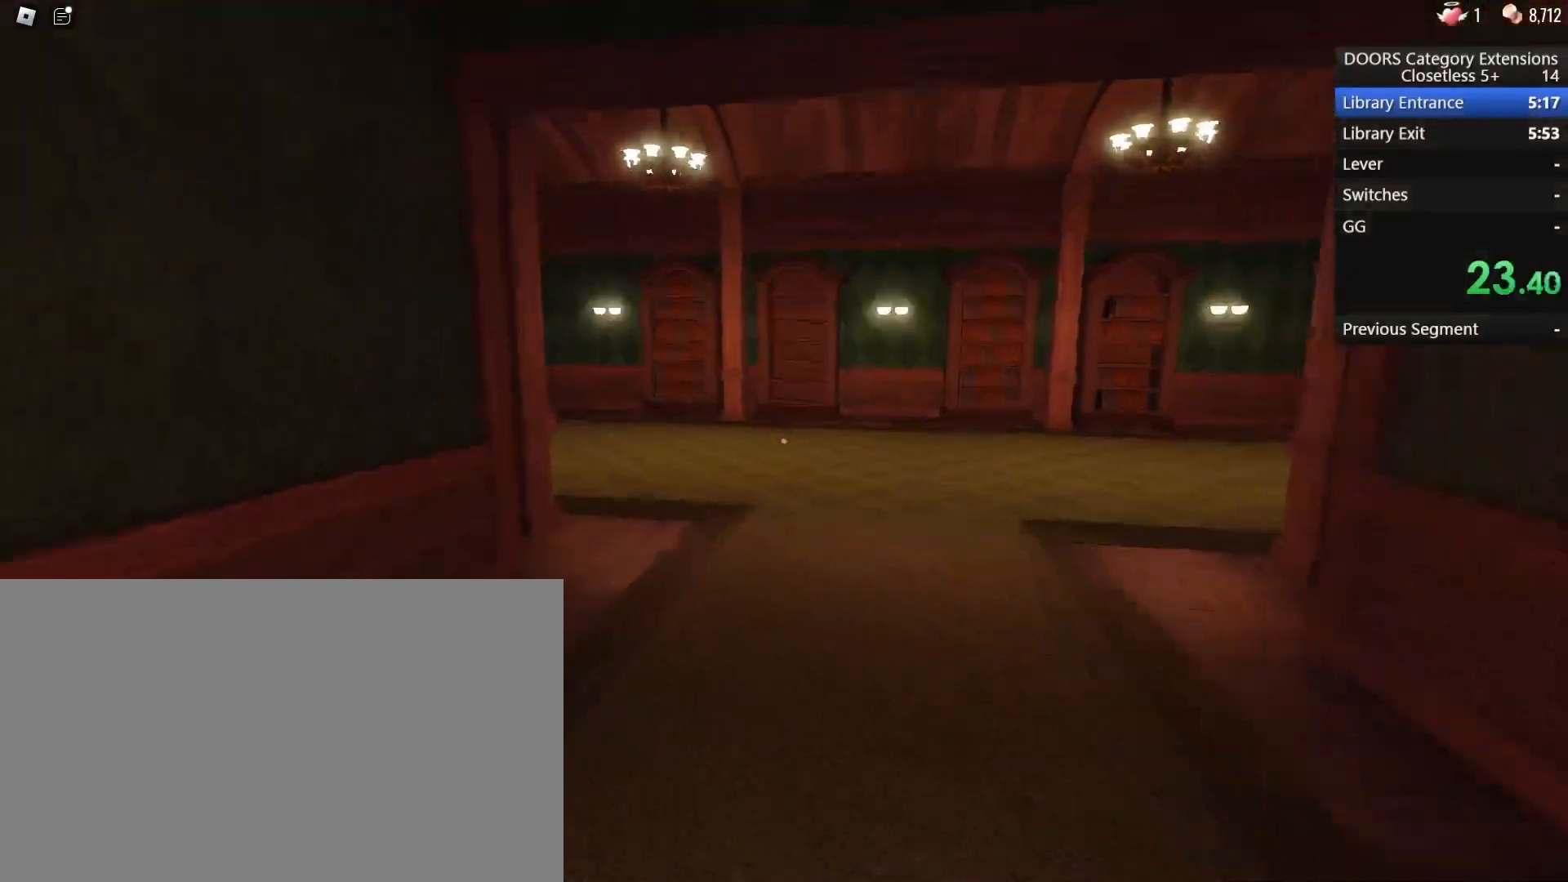
{"keys": ["a", "w"], "mouse": [], "events": [[83, "a", "up"], [183, "a", "down"]]}
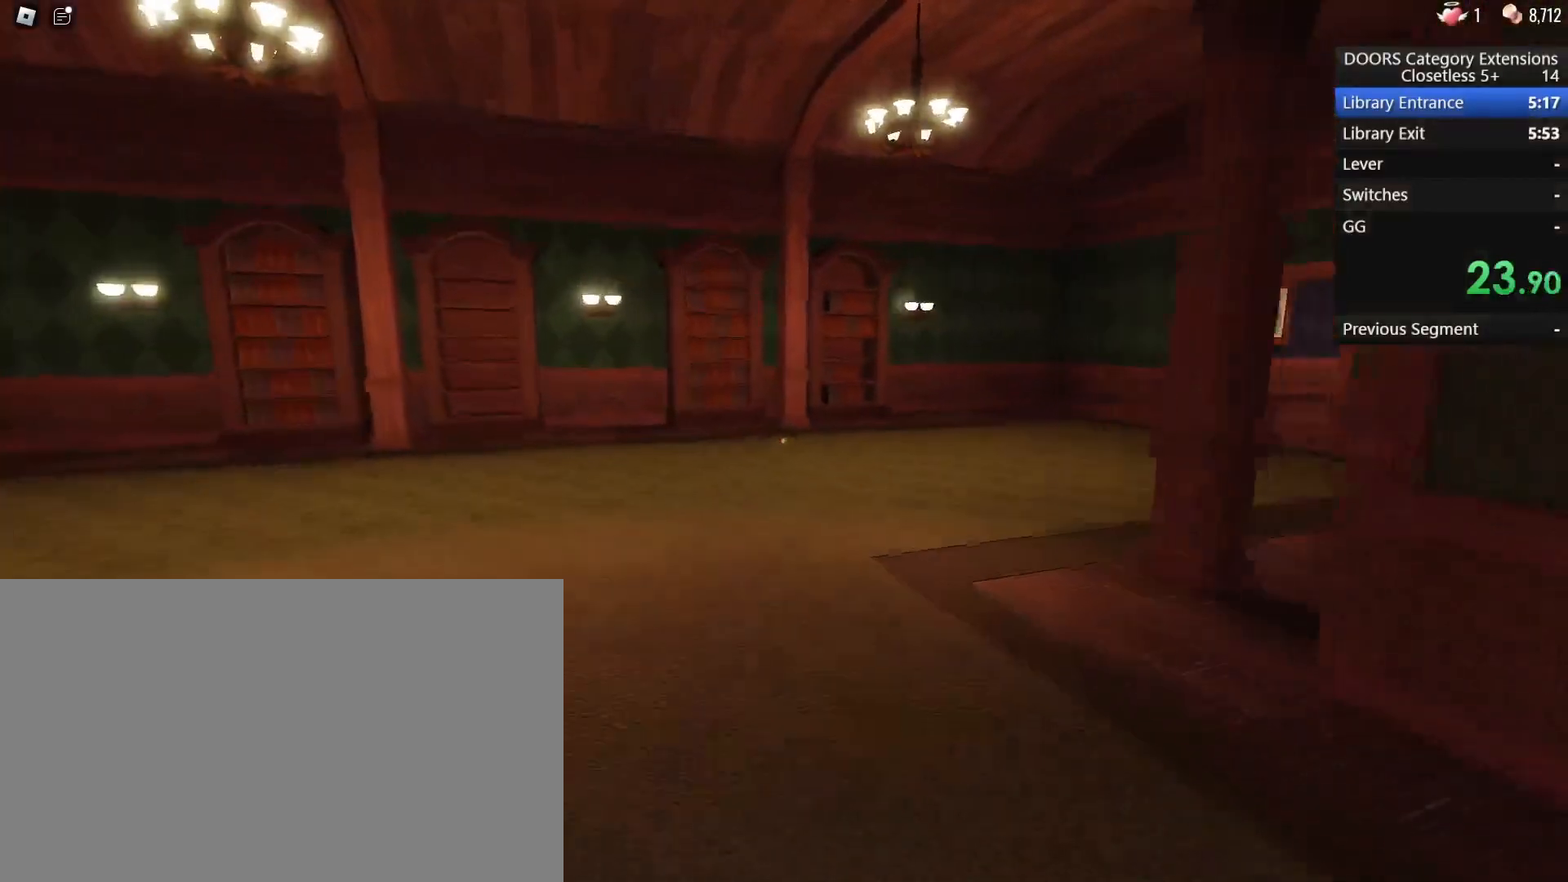
{"keys": ["w"], "mouse": [], "events": [[383, "a", "up"]]}
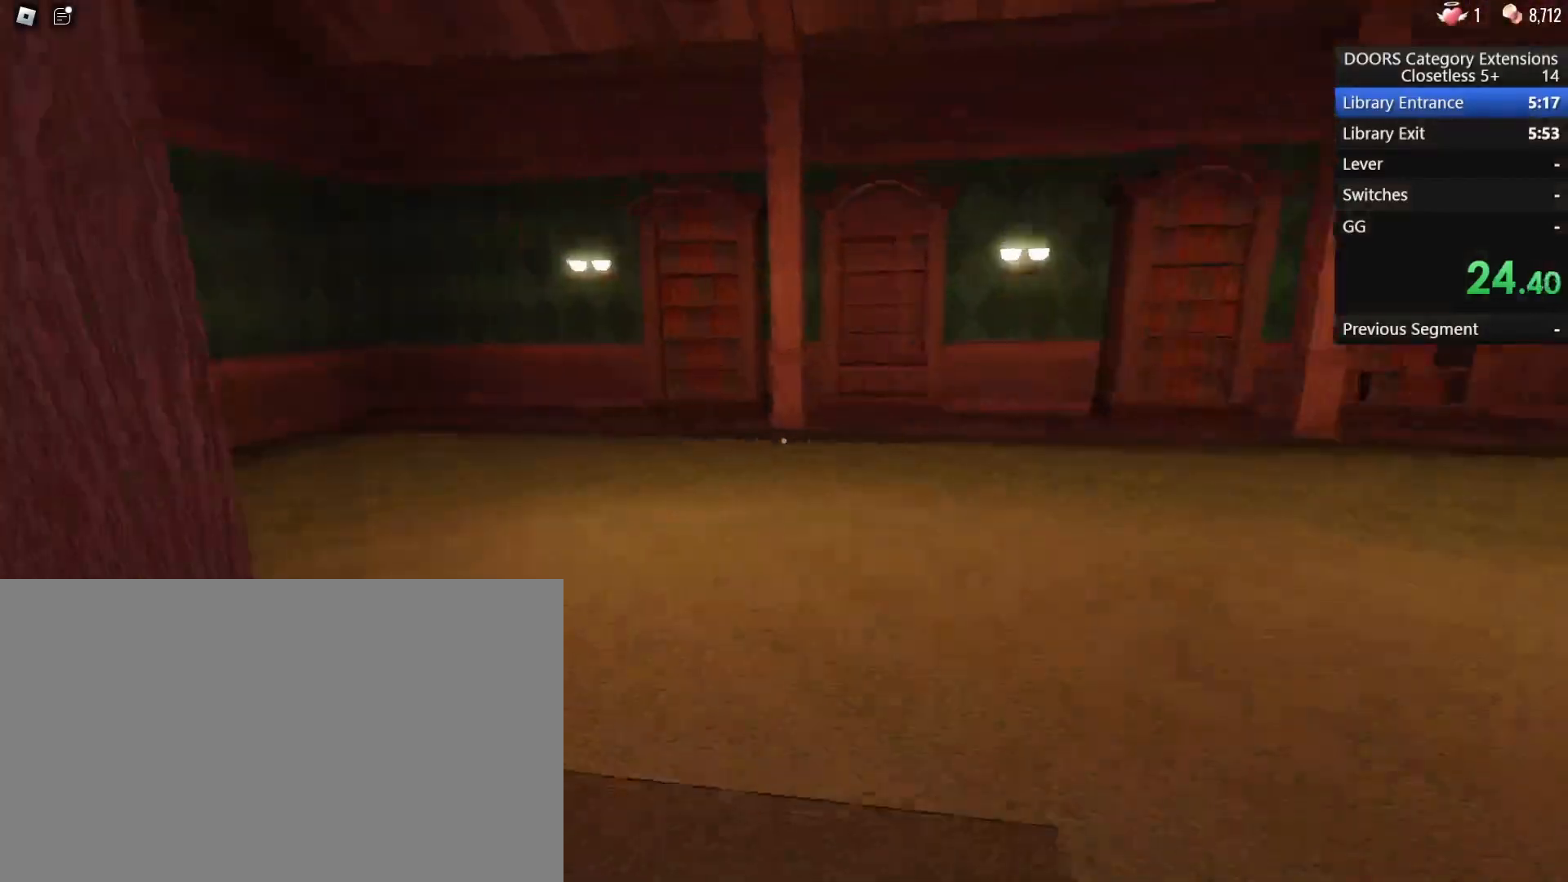
{"keys": ["w"], "mouse": [], "events": [[117, "d", "down"], [350, "d", "up"]]}
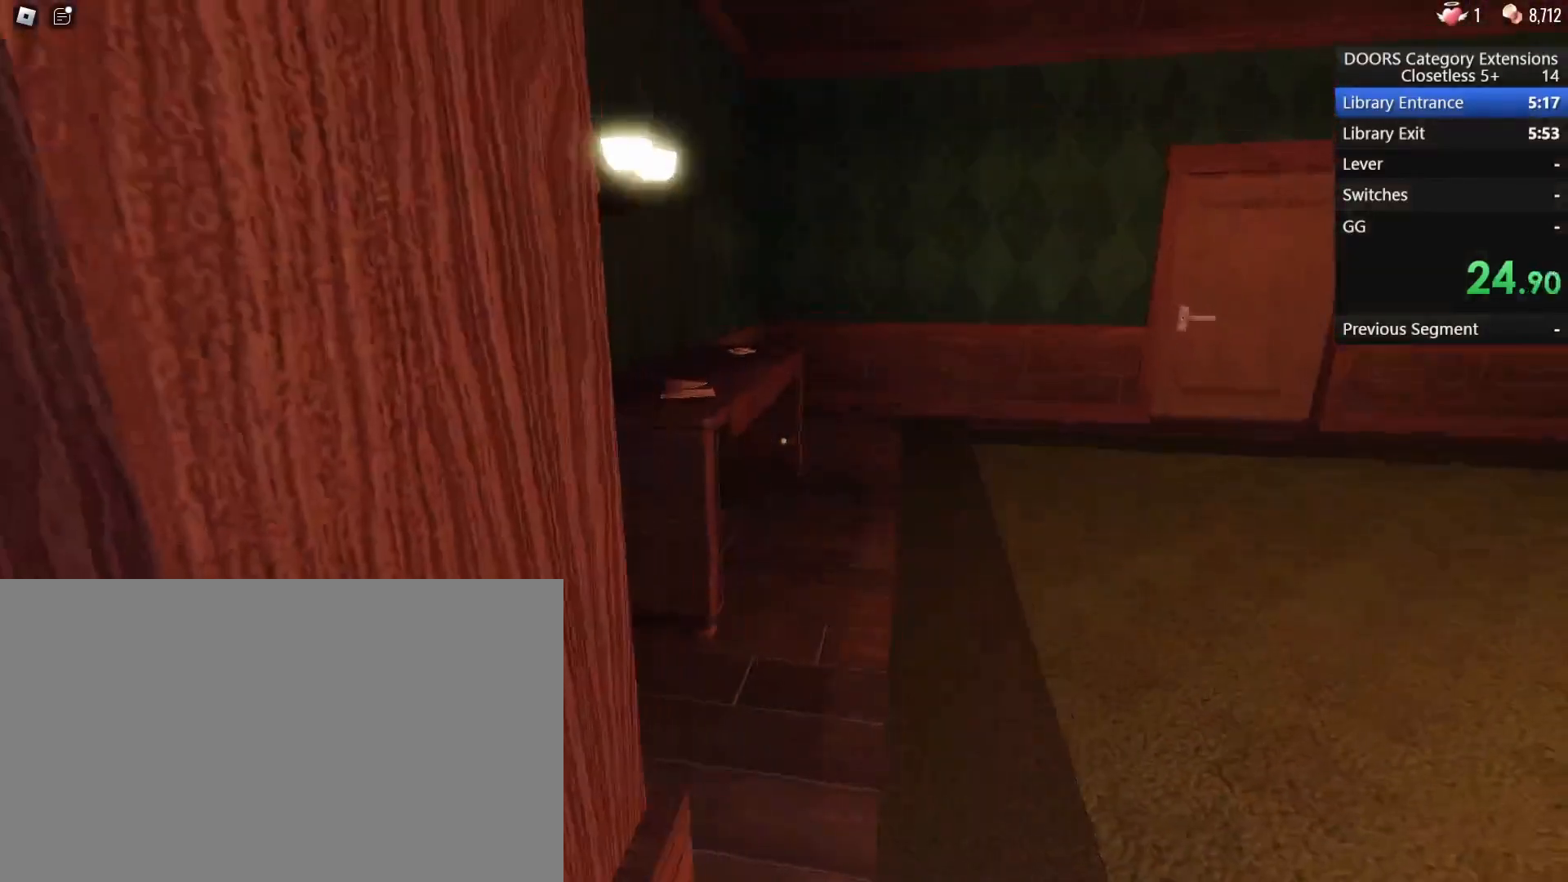
{"keys": ["d", "w"], "mouse": [], "events": [[33, "d", "down"]]}
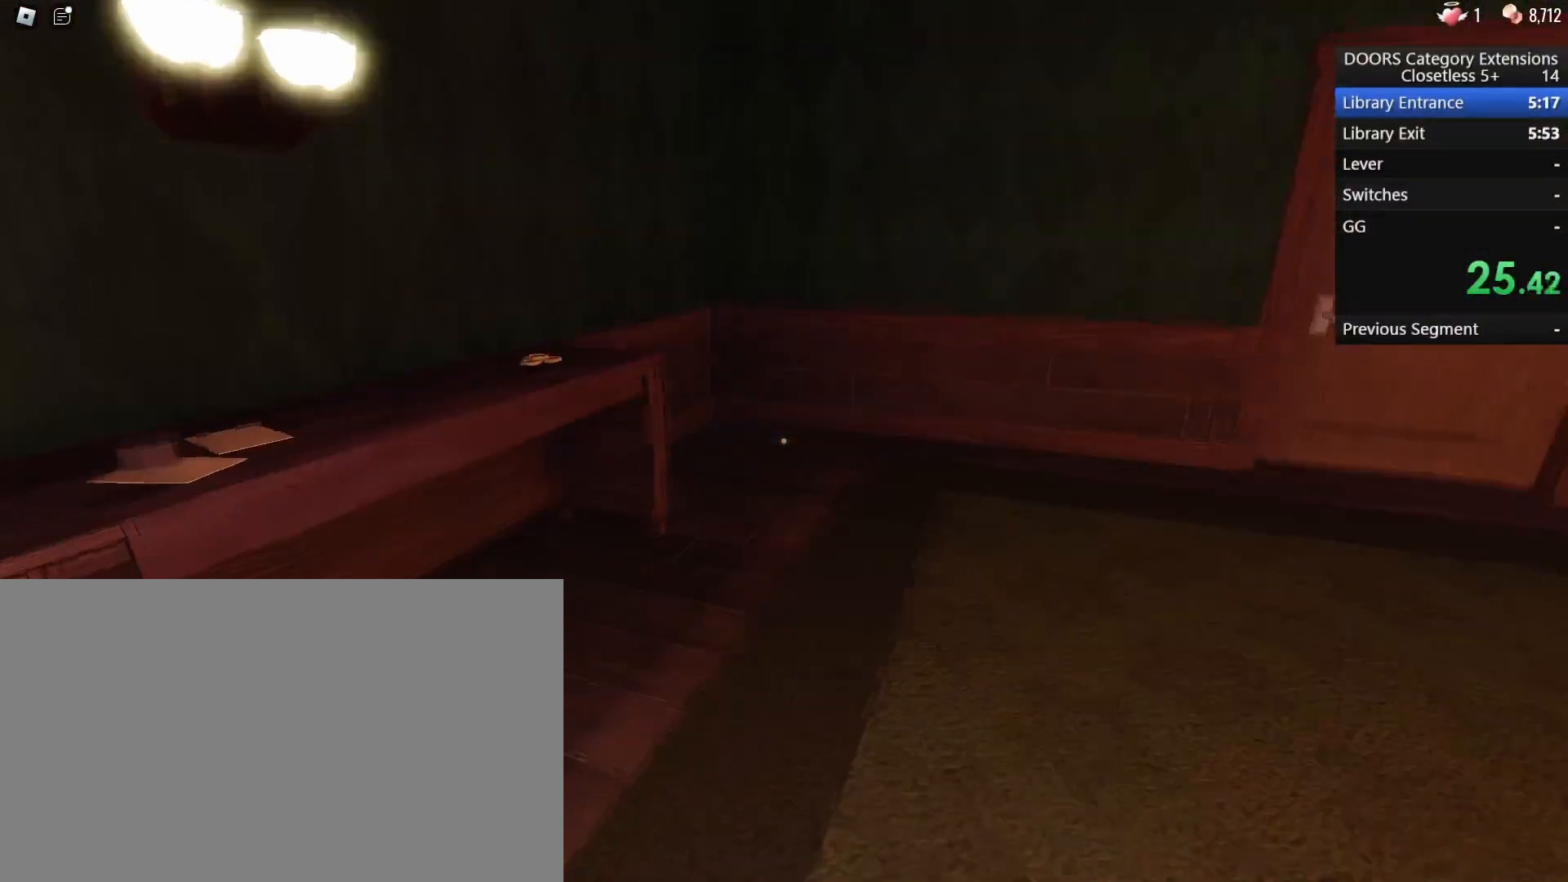
{"keys": ["d", "w"], "mouse": [], "events": [[17, "d", "up"], [333, "d", "down"], [333, "e", "down"], [433, "e", "up"]]}
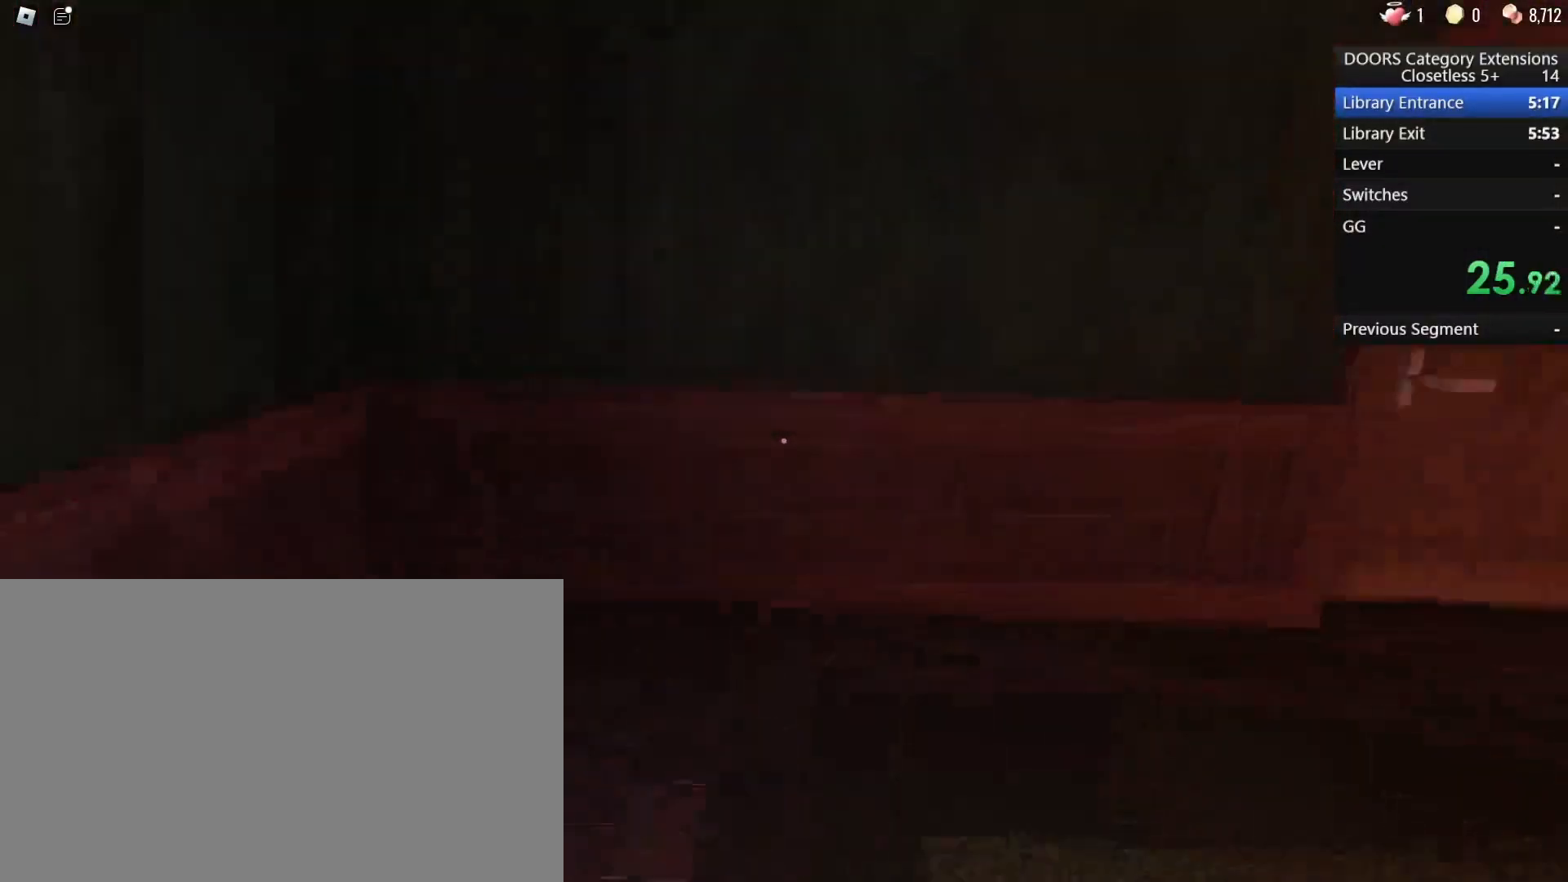
{"keys": ["d", "w"], "mouse": [], "events": []}
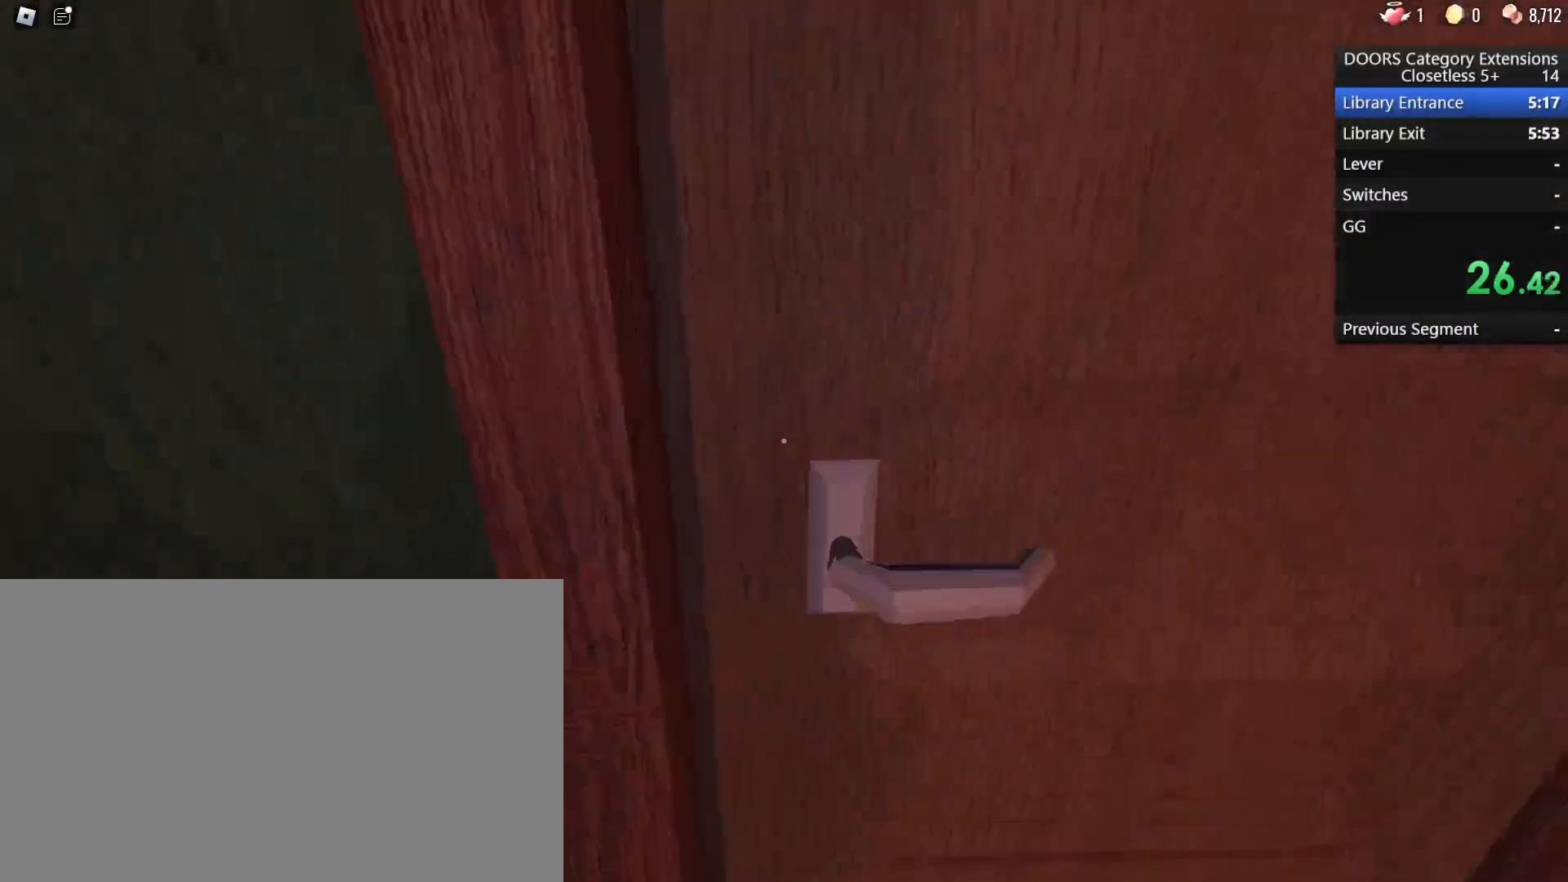
{"keys": ["d"], "mouse": [], "events": [[133, "d", "up"], [367, "w", "up"], [500, "d", "down"]]}
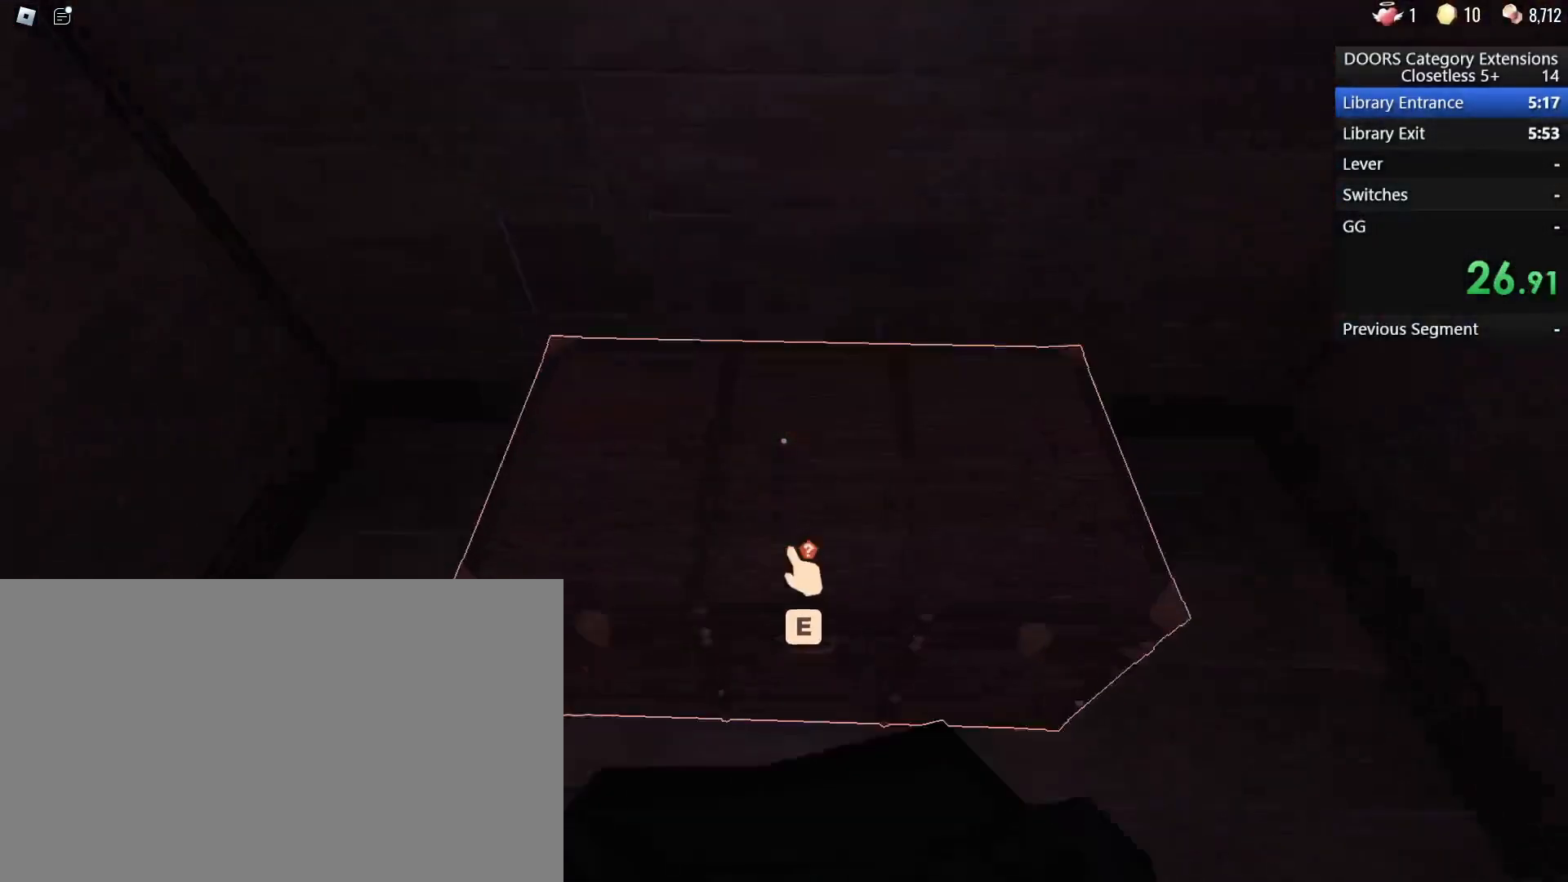
{"keys": ["e"], "mouse": [], "events": [[100, "d", "up"], [100, "e", "down"], [200, "e", "up"], [300, "e", "down"], [383, "e", "up"], [433, "e", "down"]]}
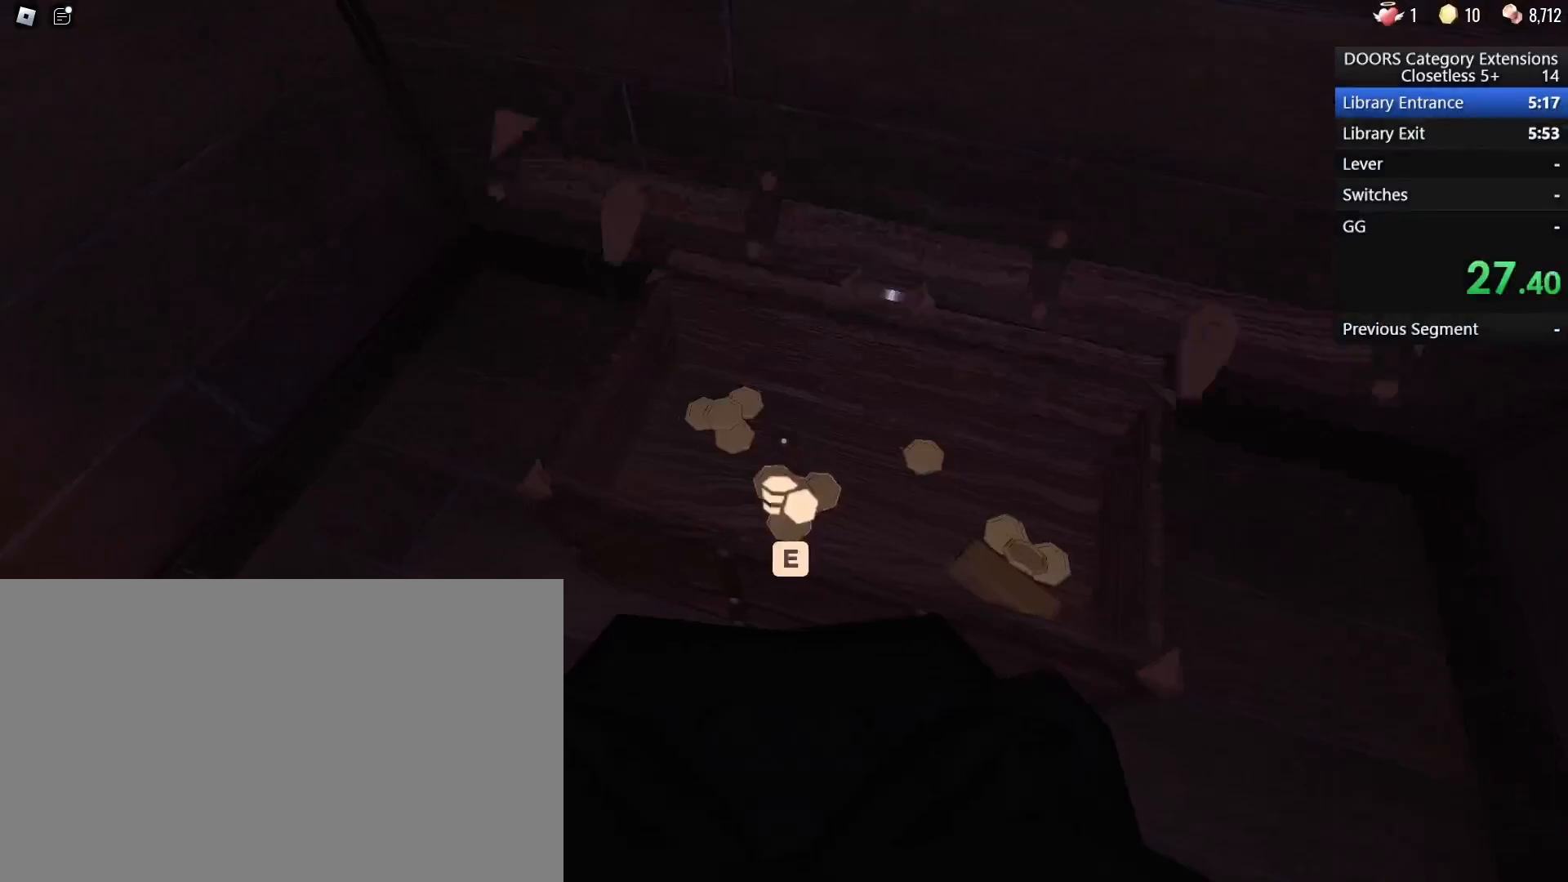
{"keys": [], "mouse": [], "events": [[33, "e", "up"], [67, "e", "down"], [217, "e", "up"], [267, "e", "down"], [350, "e", "up"], [400, "e", "down"], [500, "e", "up"]]}
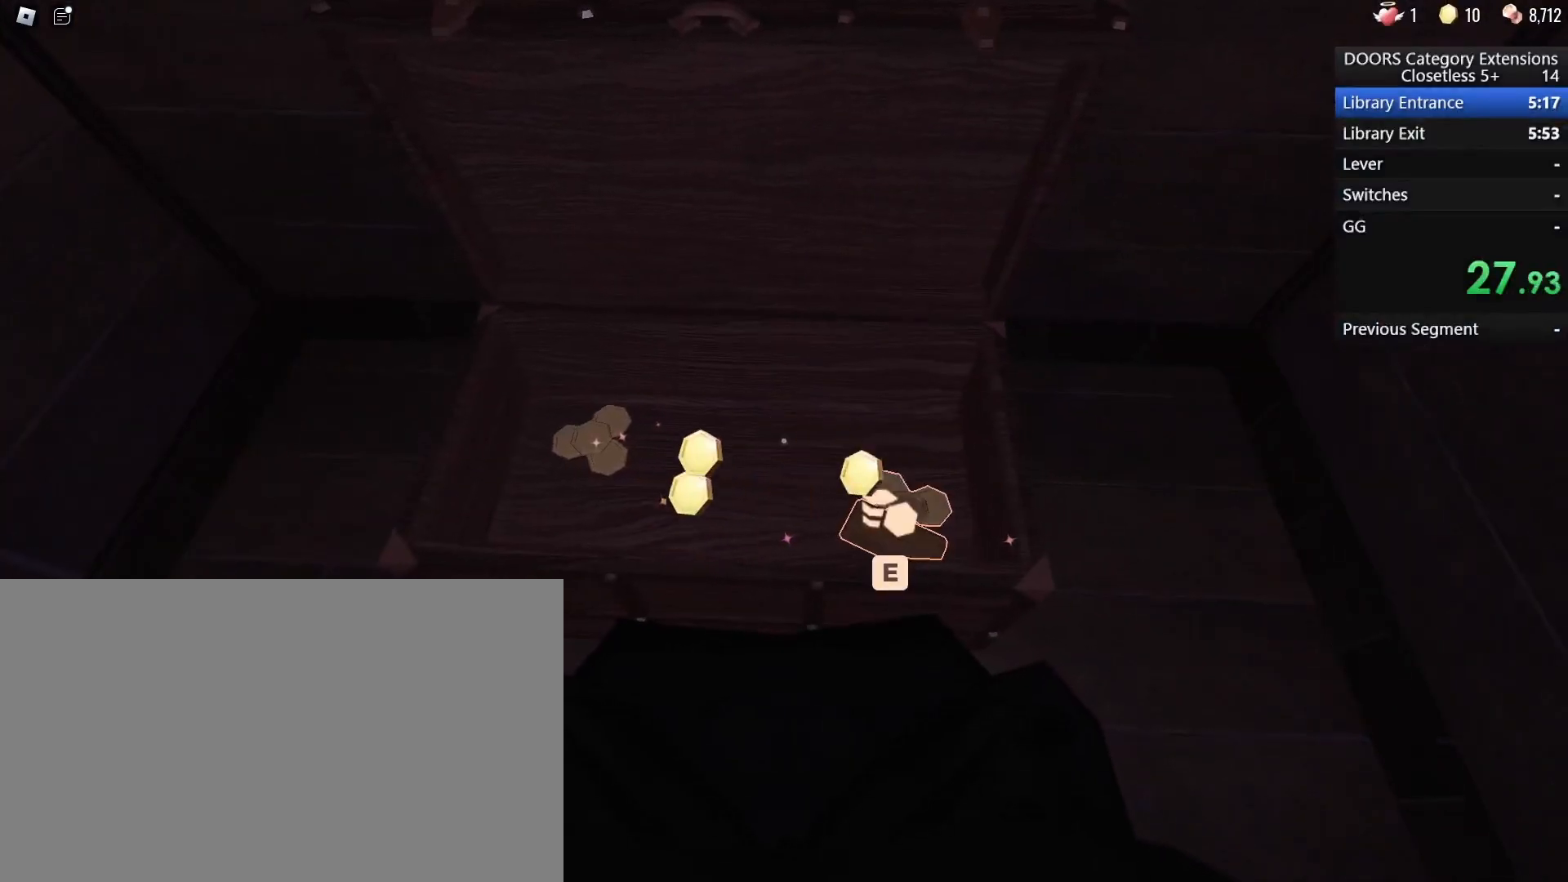
{"keys": [], "mouse": [], "events": [[50, "e", "down"], [150, "e", "up"], [183, "e", "down"], [283, "e", "up"], [367, "e", "down"], [467, "e", "up"]]}
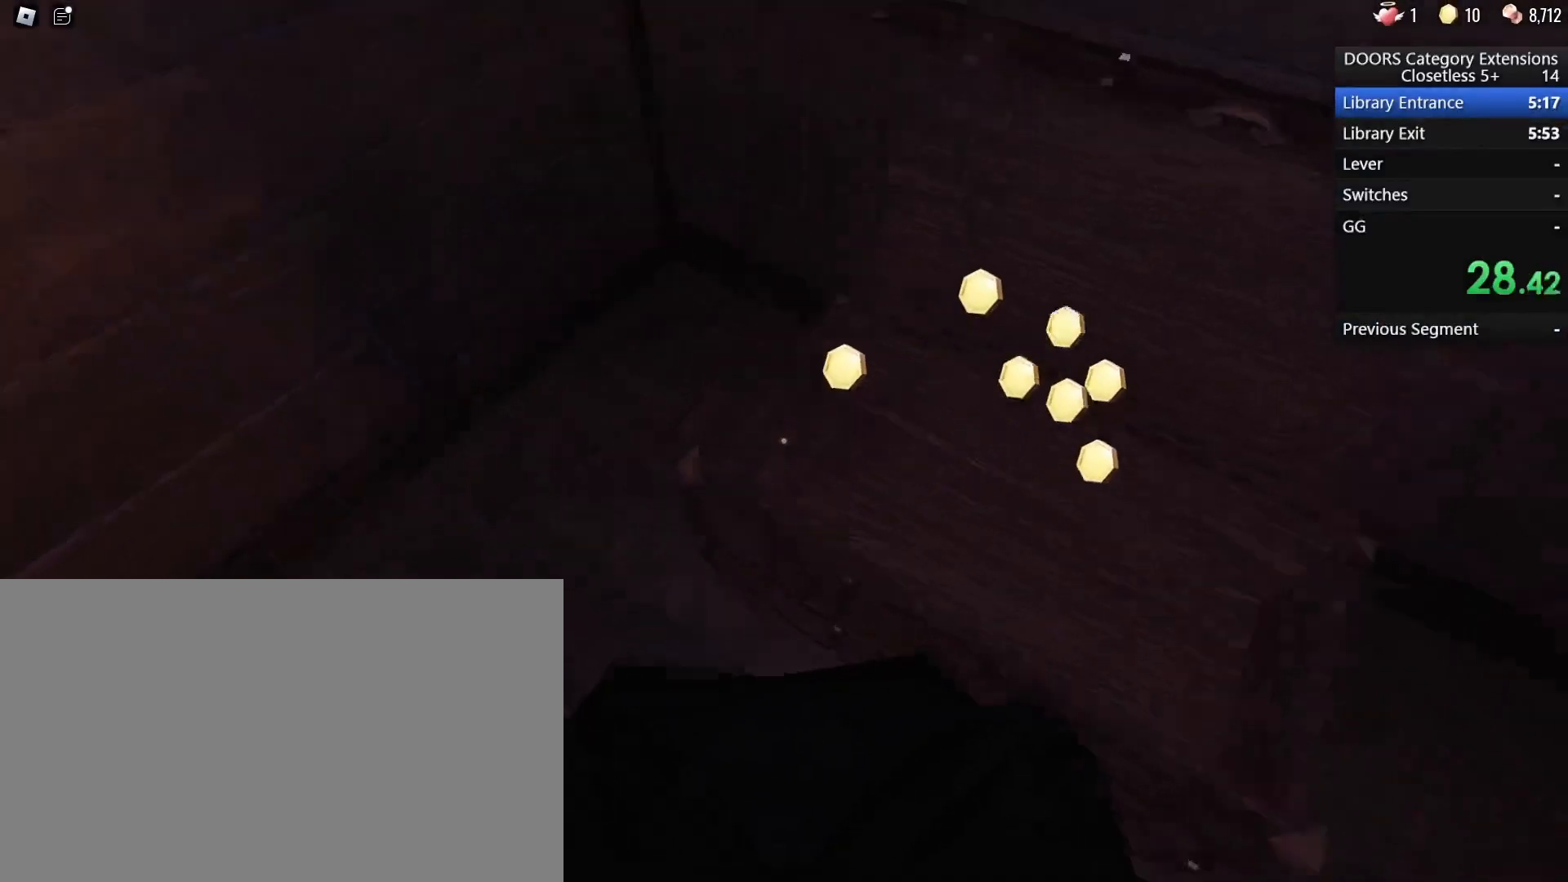
{"keys": ["w"], "mouse": [], "events": [[17, "a", "down"], [150, "w", "down"], [250, "a", "up"]]}
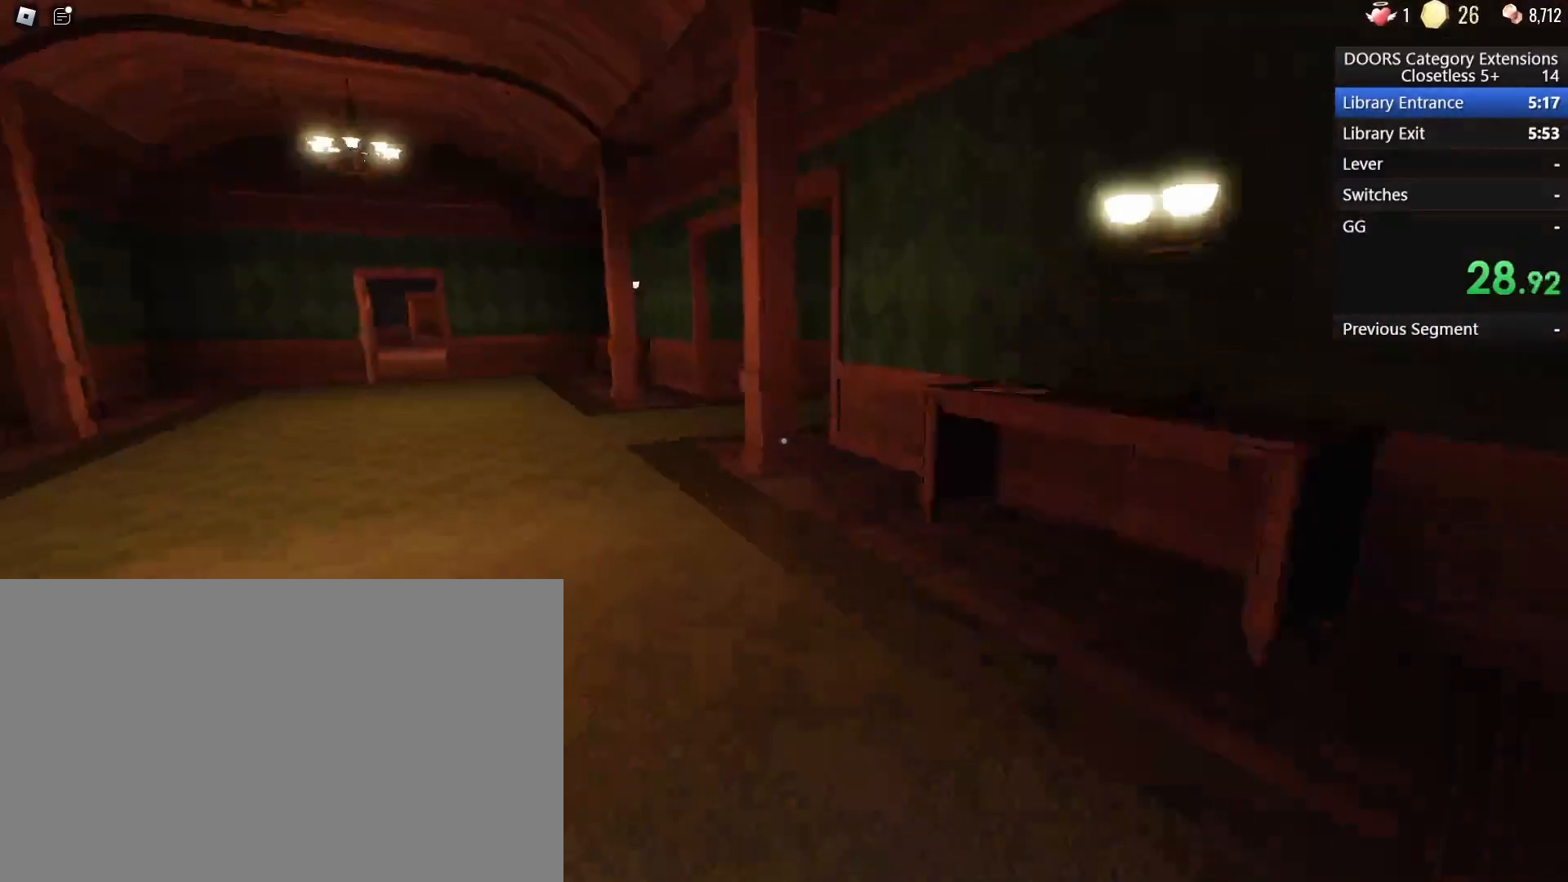
{"keys": ["w"], "mouse": [], "events": []}
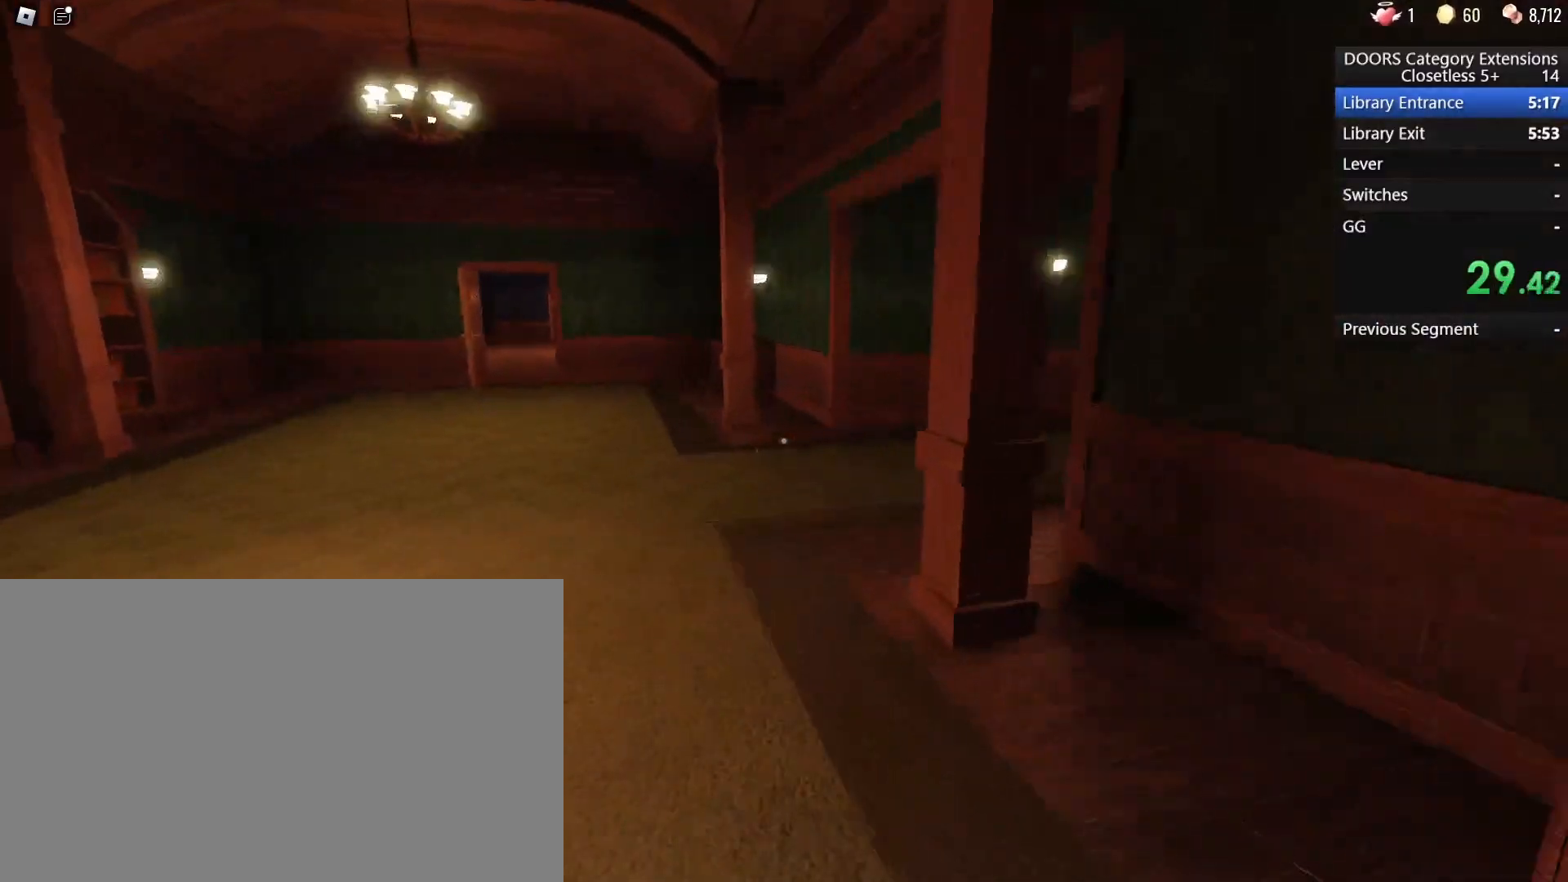
{"keys": ["w"], "mouse": [], "events": []}
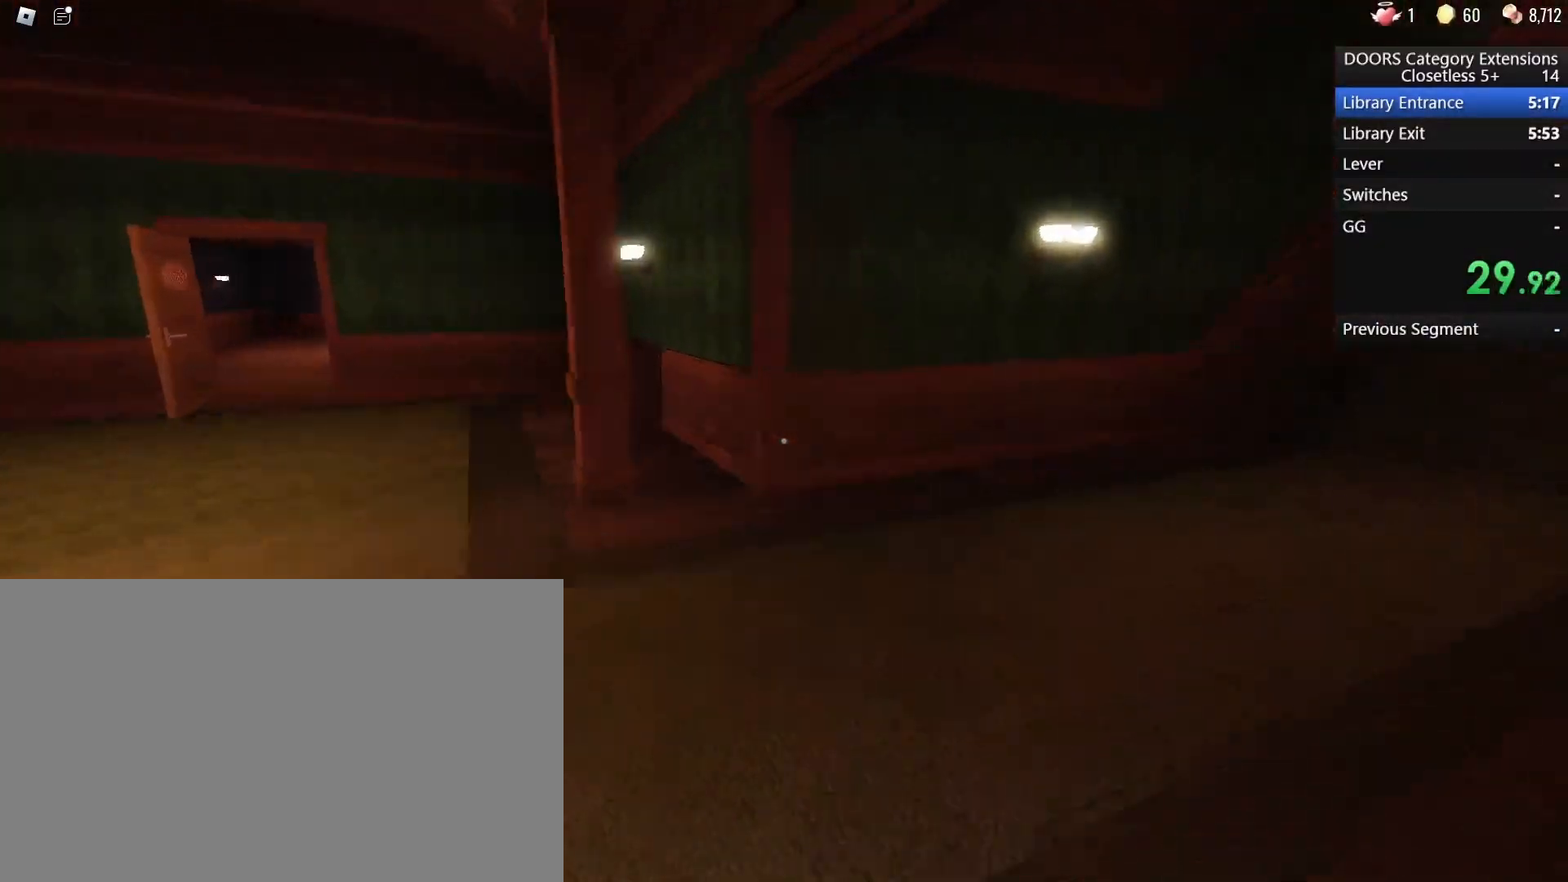
{"keys": ["w"], "mouse": [], "events": []}
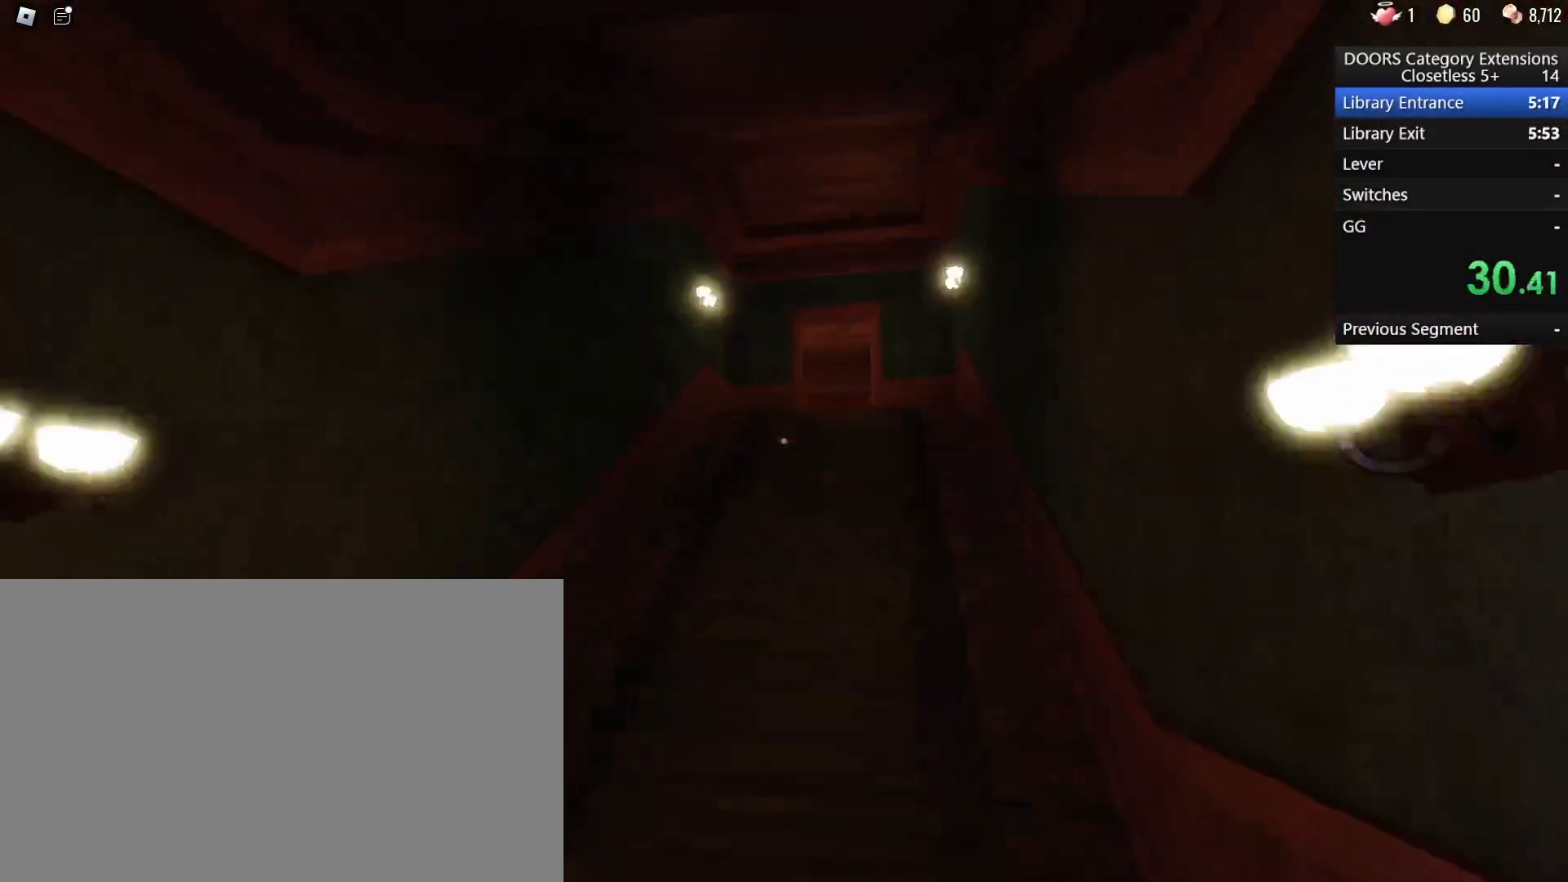
{"keys": ["w"], "mouse": [], "events": [[217, "d", "down"], [317, "d", "up"]]}
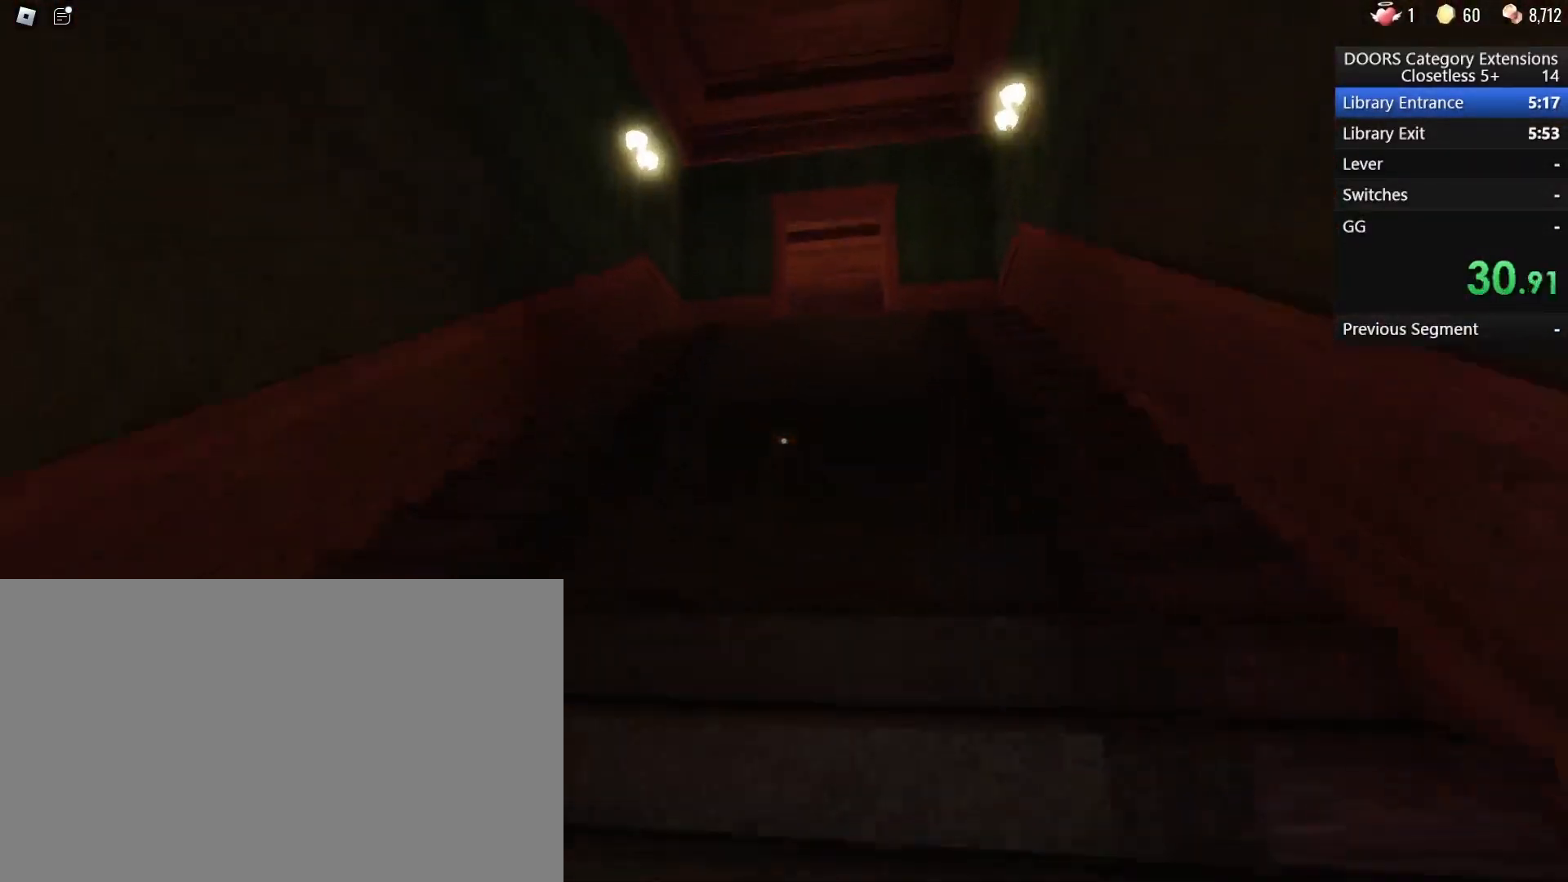
{"keys": ["w"], "mouse": [], "events": []}